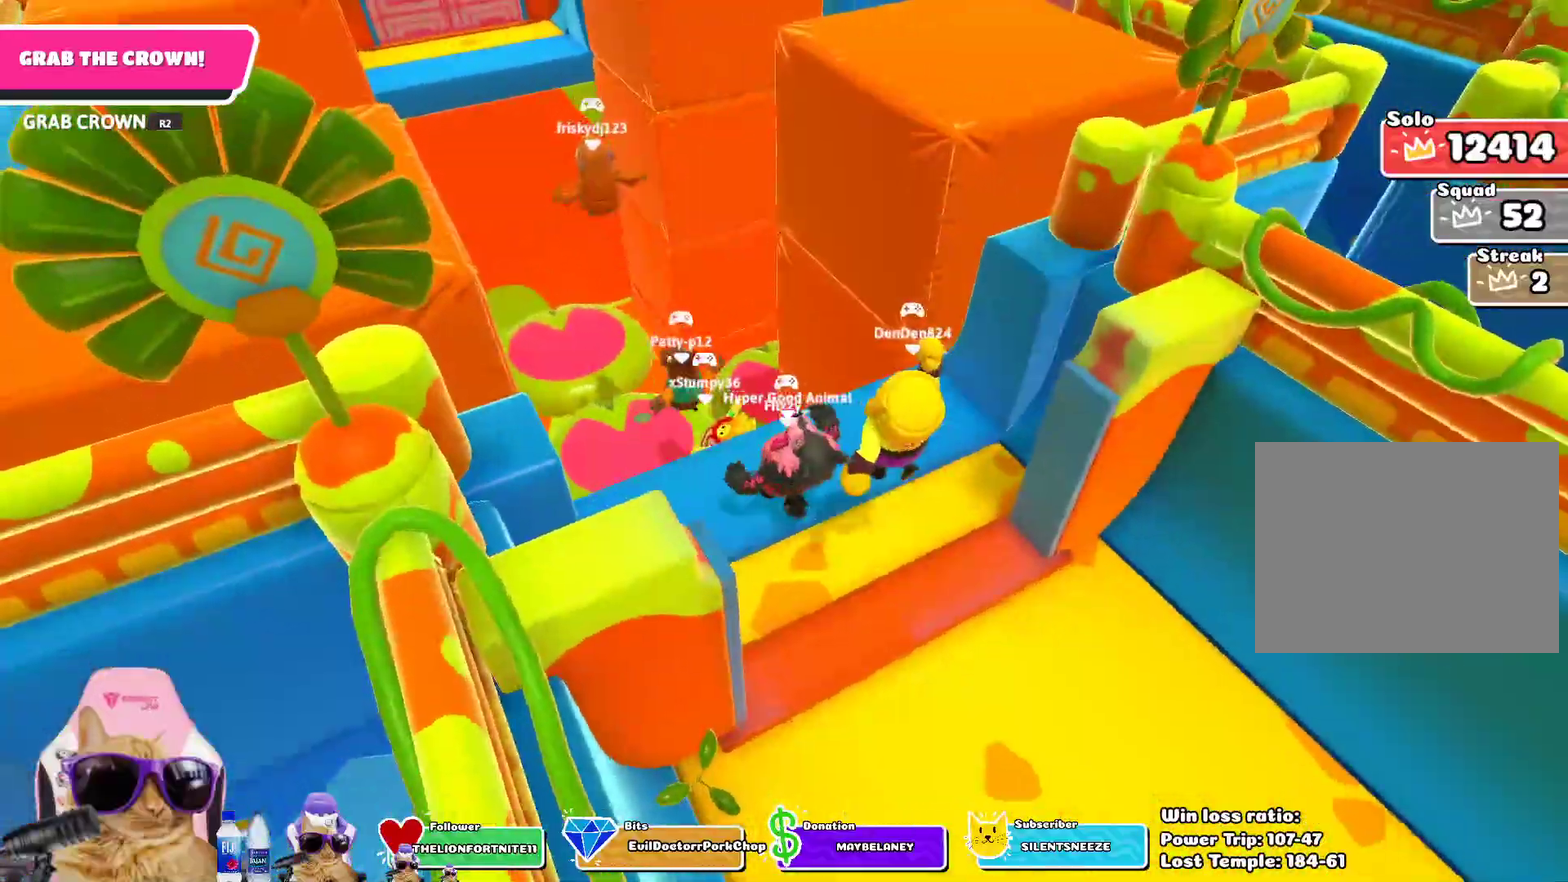
Gameplay with a controller (PlayStation layout); each line is a JSON object with the inputs held at the frame after it (dt_ms = milliseconds from this image to that frame). "events" lists button and stick changes between this image and that frame as [ms after this image, input, new state], when the widget could be followed in between.
{"dt_ms": 300, "buttons": ["CROSS"], "left_stick": "up", "right_stick": "center", "events": [[217, "CROSS", "down"]]}
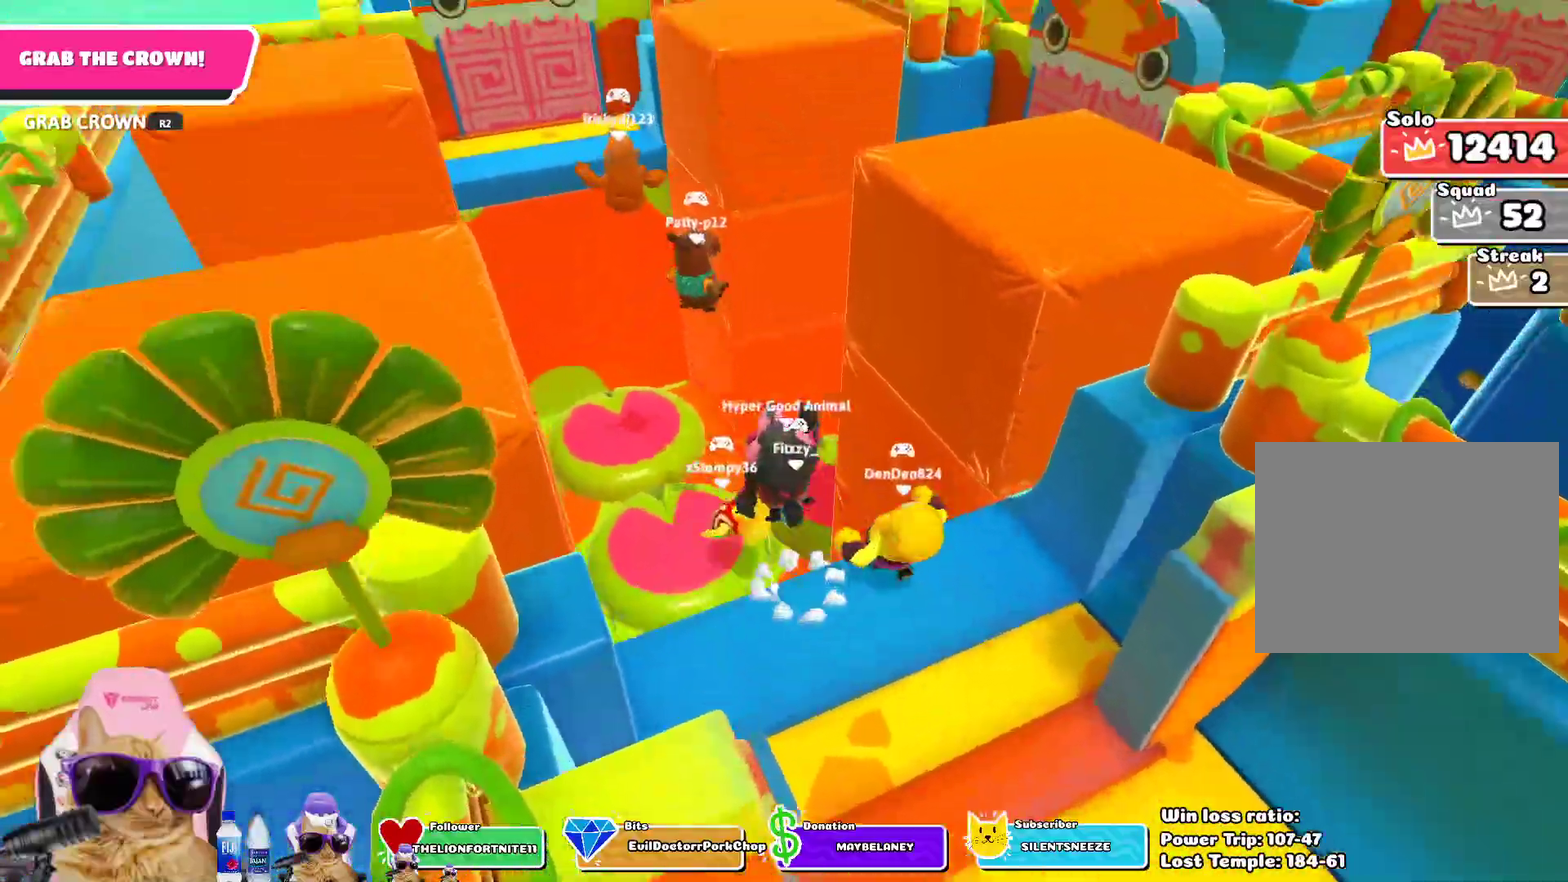
{"dt_ms": 800, "buttons": ["SQUARE"], "left_stick": "up-right", "right_stick": "center", "events": [[83, "CROSS", "up"], [250, "left_stick", "up-right"], [700, "SQUARE", "down"]]}
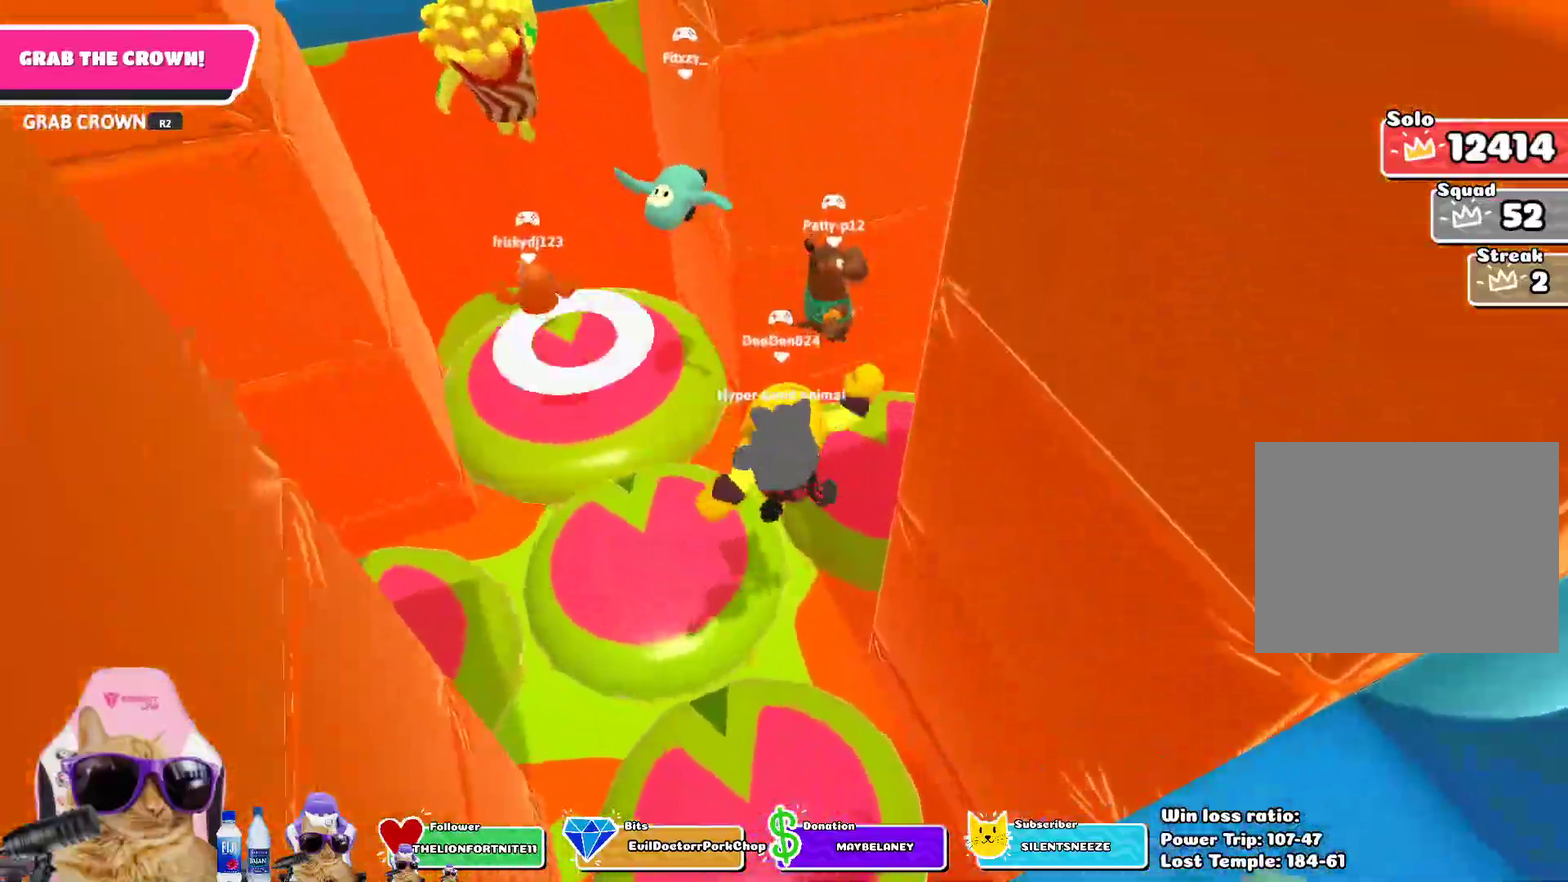
{"dt_ms": 400, "buttons": [], "left_stick": "down-right", "right_stick": "center", "events": [[17, "SQUARE", "up"], [83, "left_stick", "right"], [350, "left_stick", "down-right"]]}
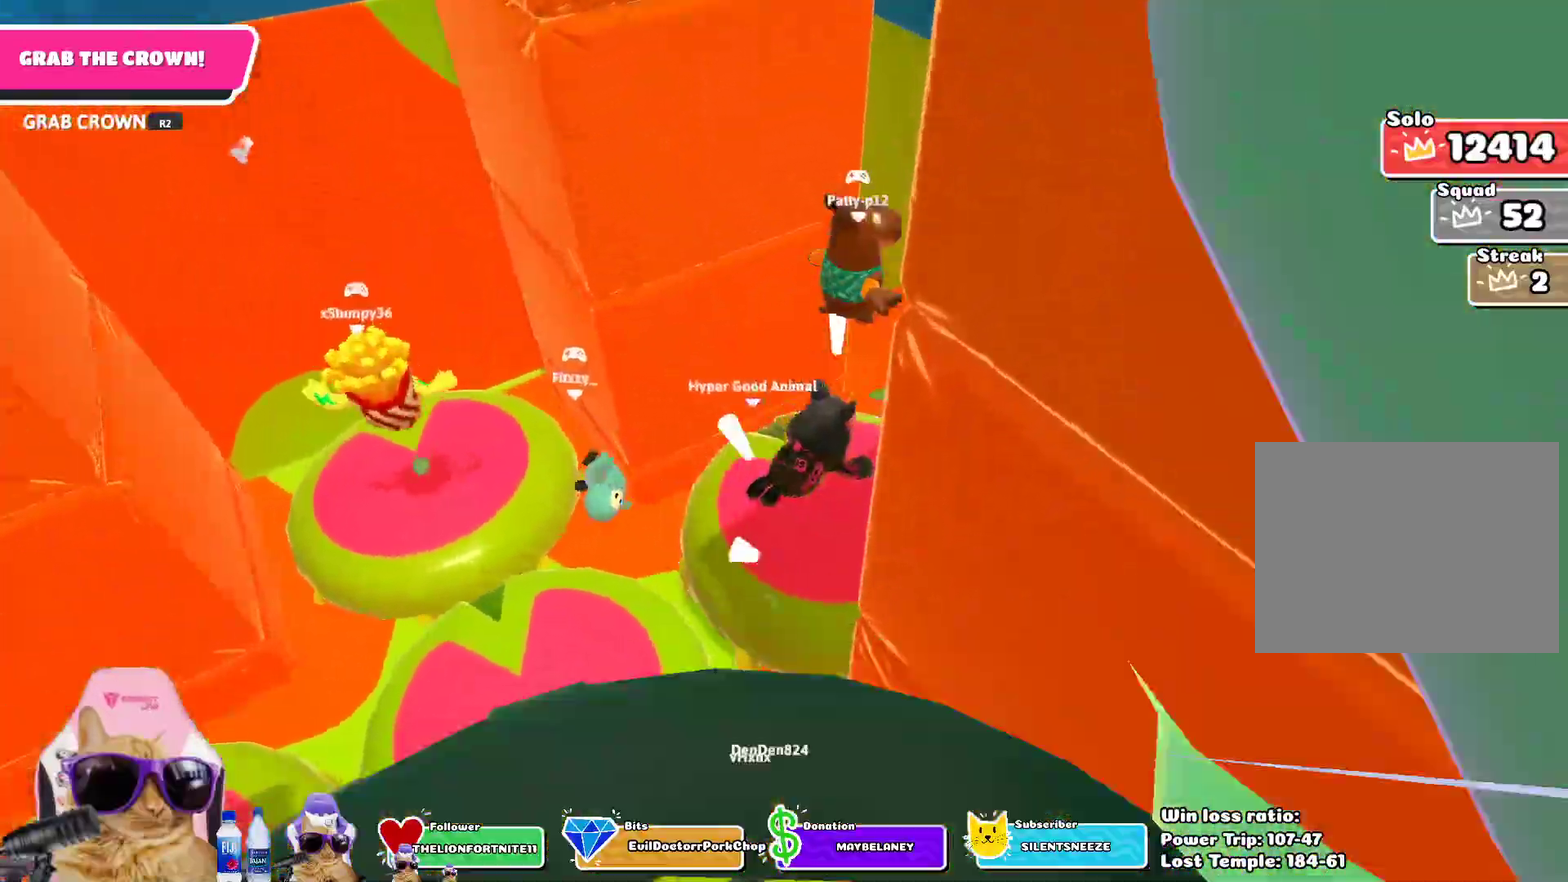
{"dt_ms": 300, "buttons": [], "left_stick": "down-right", "right_stick": "center", "events": [[17, "right_stick", "up"], [217, "right_stick", "center"]]}
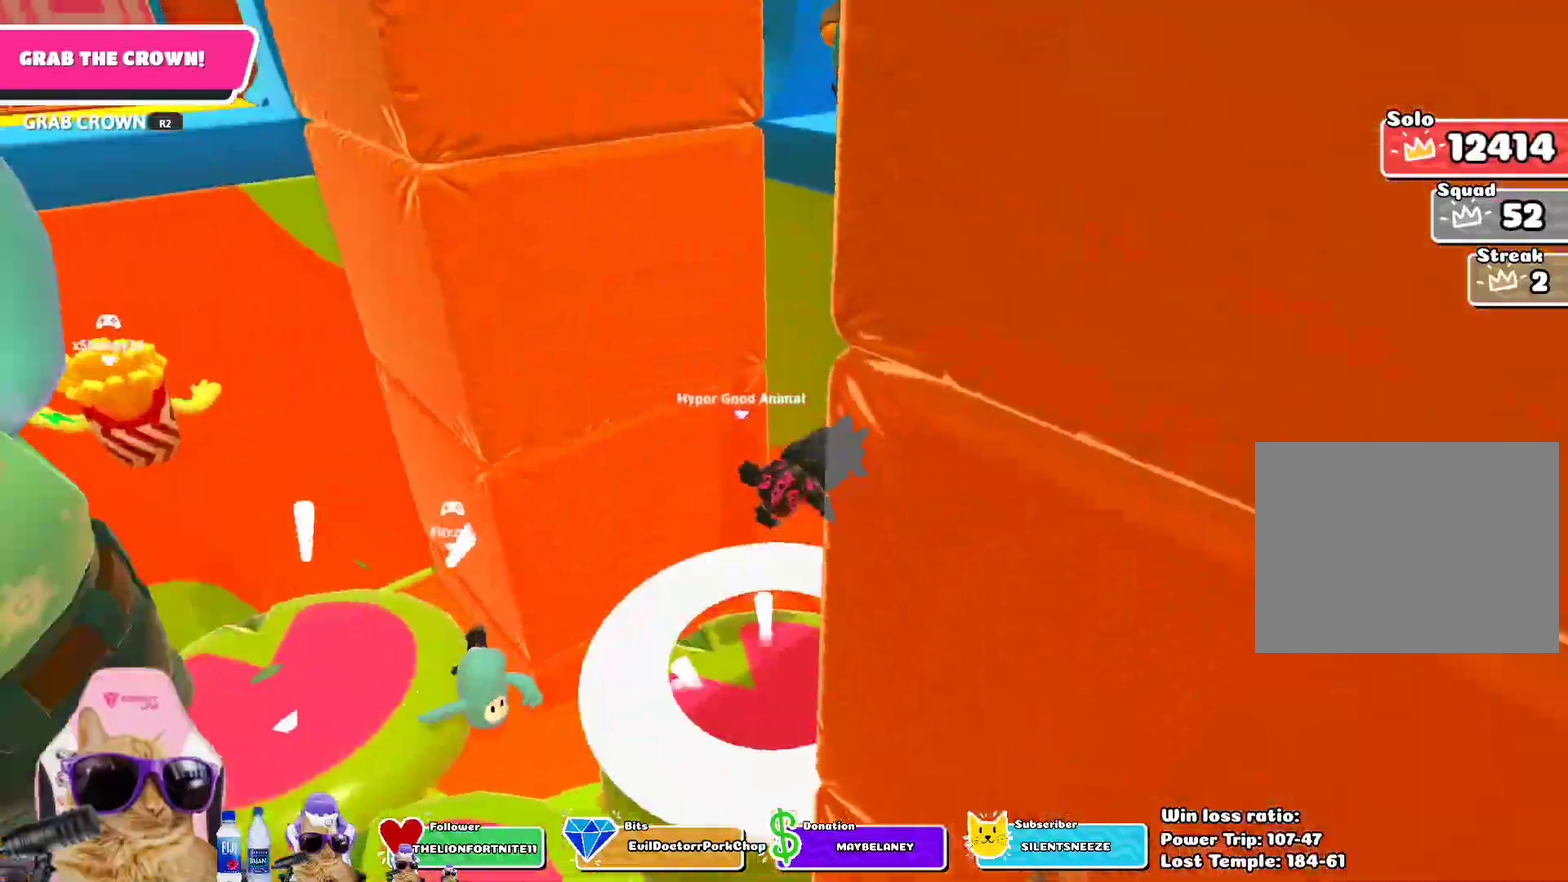
{"dt_ms": 800, "buttons": [], "left_stick": "up-right", "right_stick": "center", "events": [[183, "left_stick", "right"], [233, "right_stick", "down"], [250, "left_stick", "up-right"], [417, "right_stick", "center"], [650, "left_stick", "up-left"], [767, "left_stick", "up-right"]]}
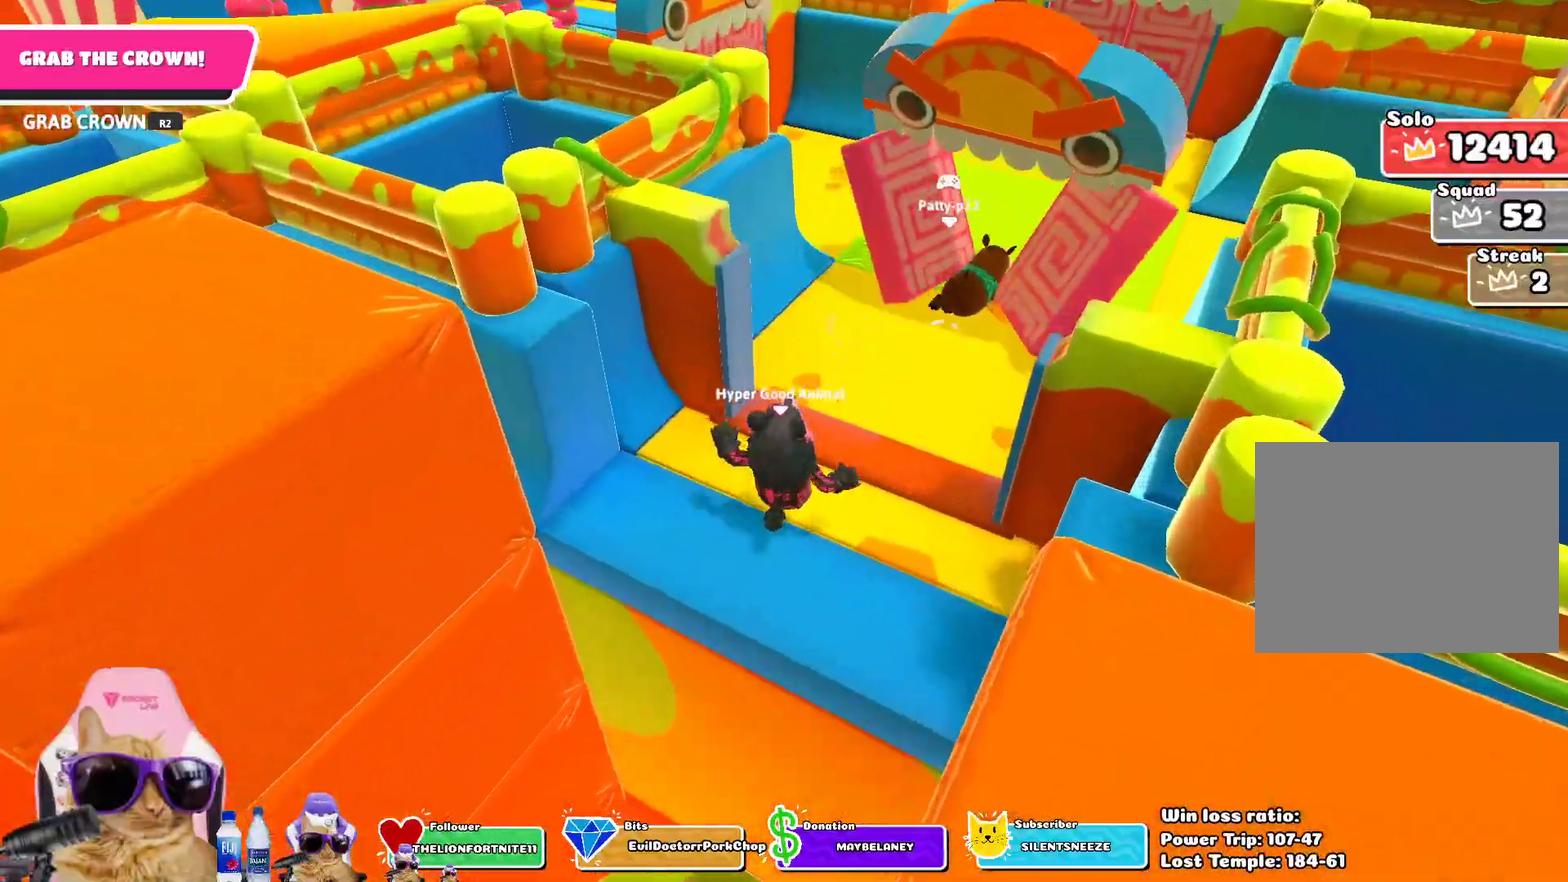
{"dt_ms": 400, "buttons": [], "left_stick": "up-right", "right_stick": "center", "events": [[150, "CROSS", "down"], [283, "CROSS", "up"]]}
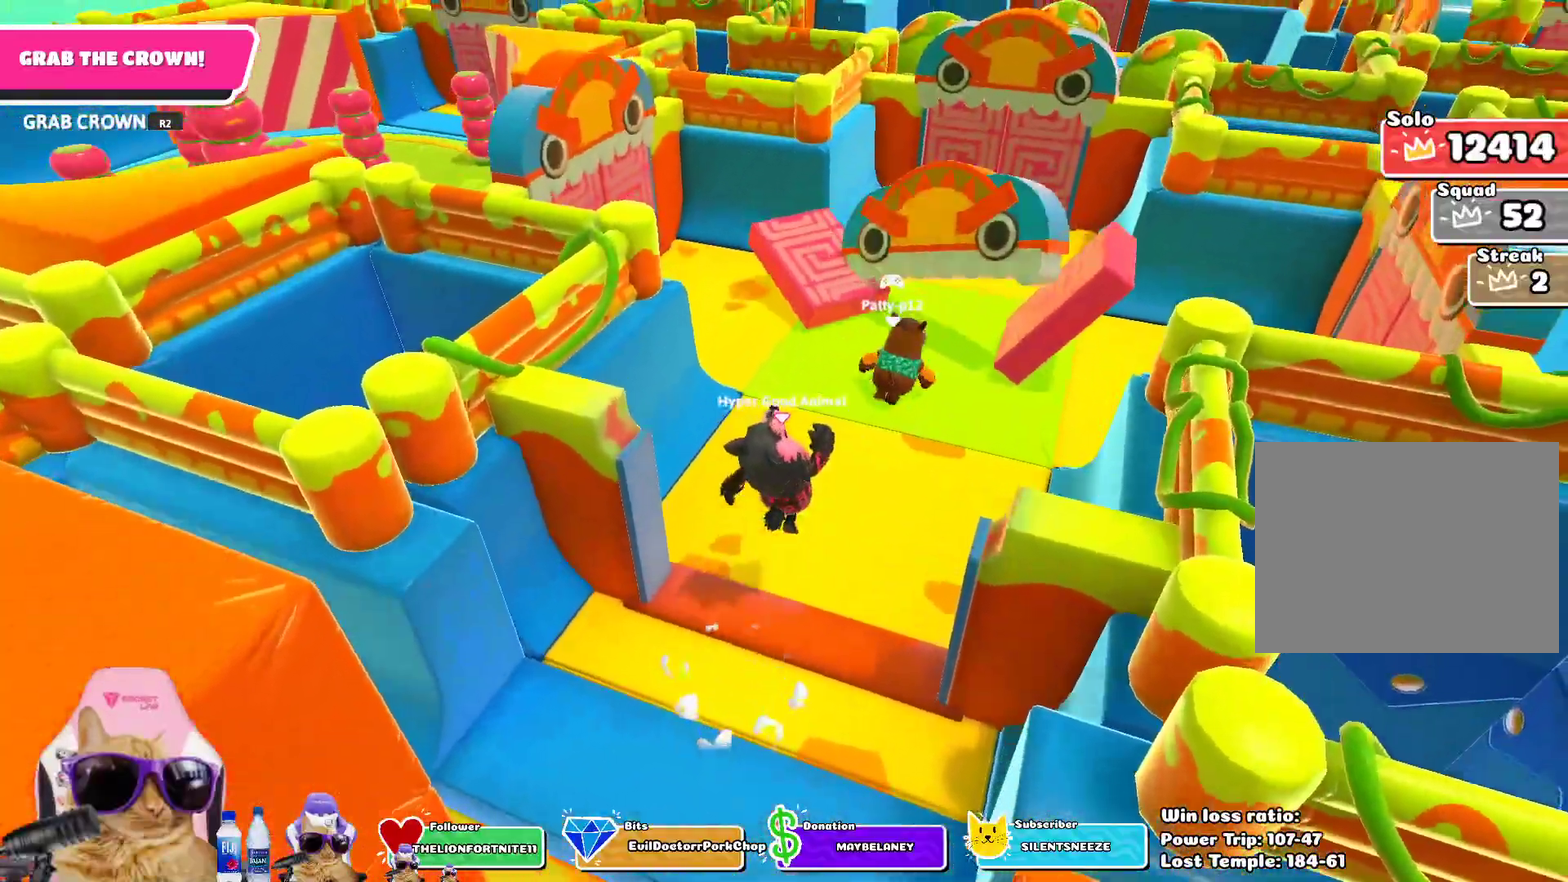
{"dt_ms": 400, "buttons": [], "left_stick": "up", "right_stick": "center", "events": [[100, "left_stick", "up"]]}
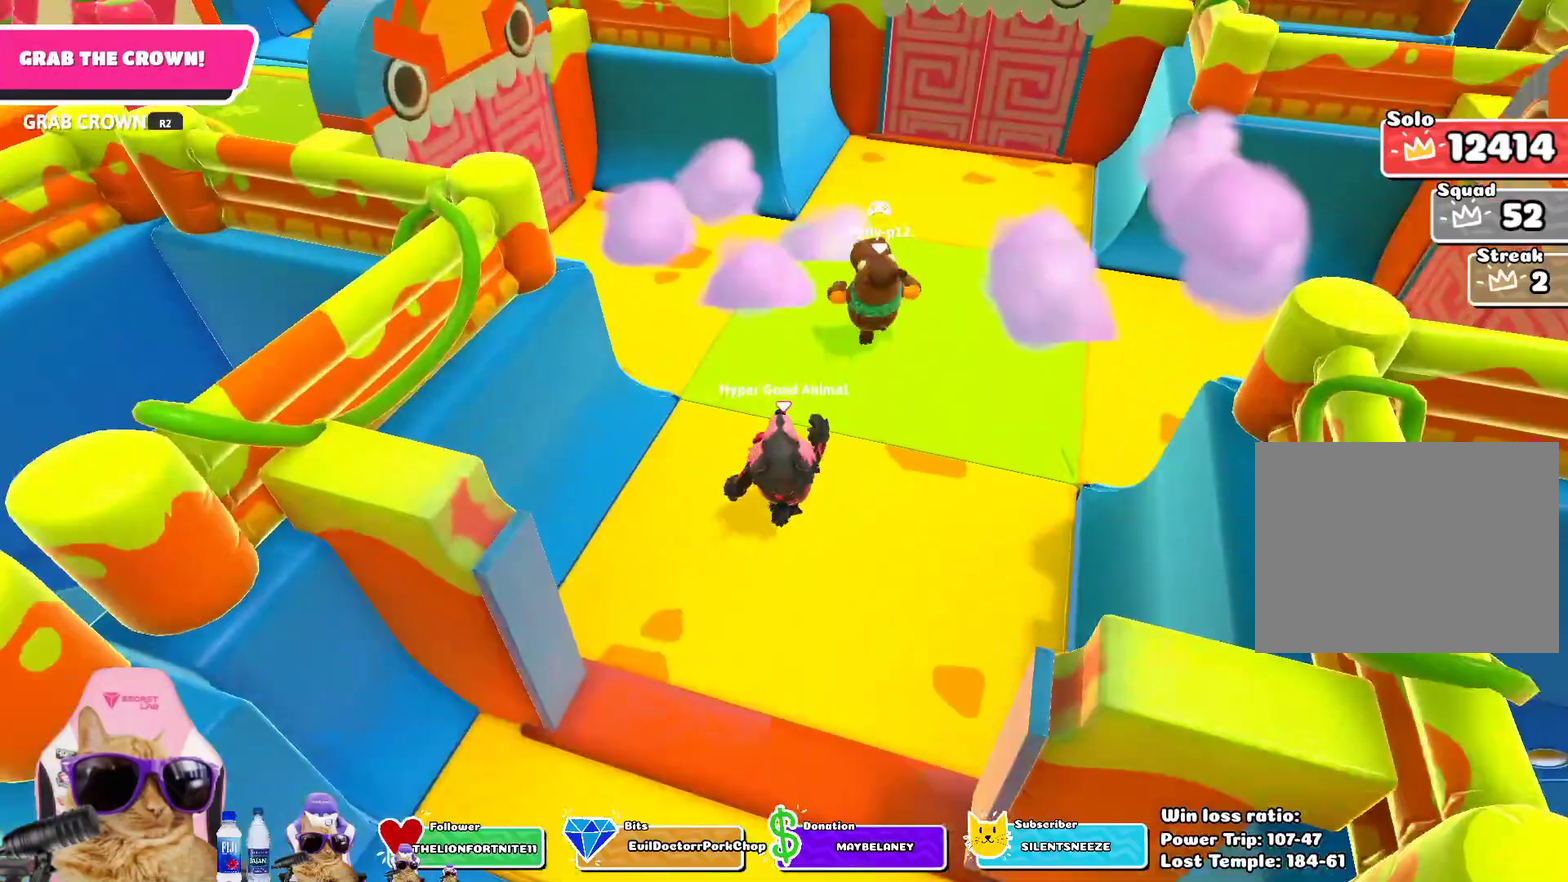
{"dt_ms": 700, "buttons": [], "left_stick": "up-right", "right_stick": "left", "events": [[33, "right_stick", "up-right"], [150, "right_stick", "center"], [283, "left_stick", "up-left"], [483, "left_stick", "up"], [533, "left_stick", "up-right"], [617, "right_stick", "left"]]}
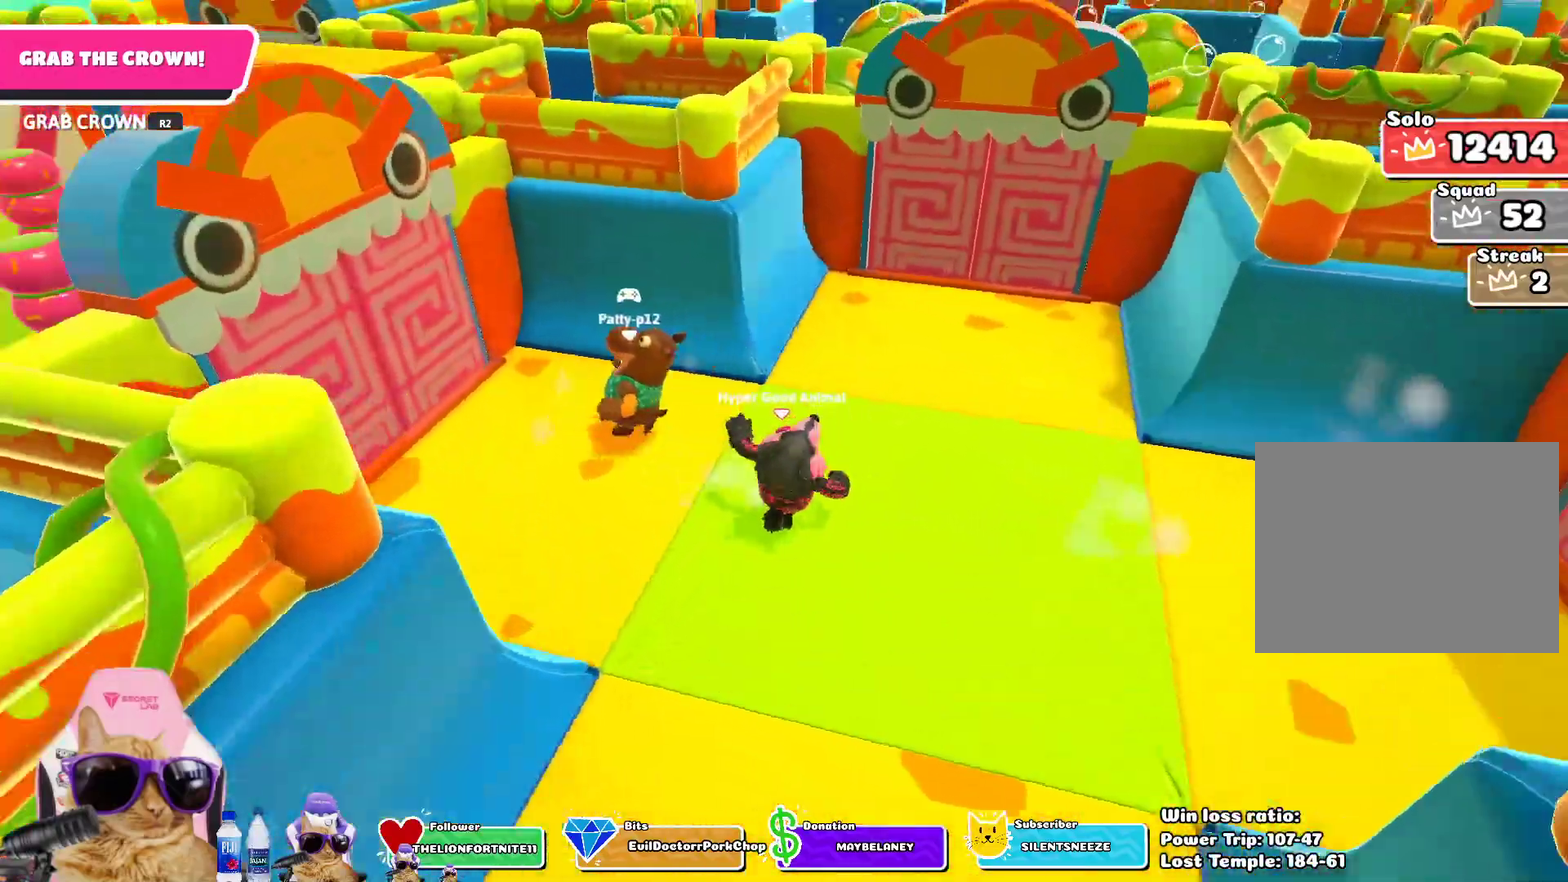
{"dt_ms": 400, "buttons": [], "left_stick": "up-left", "right_stick": "center", "events": [[150, "right_stick", "center"], [183, "left_stick", "up"], [317, "left_stick", "up-left"]]}
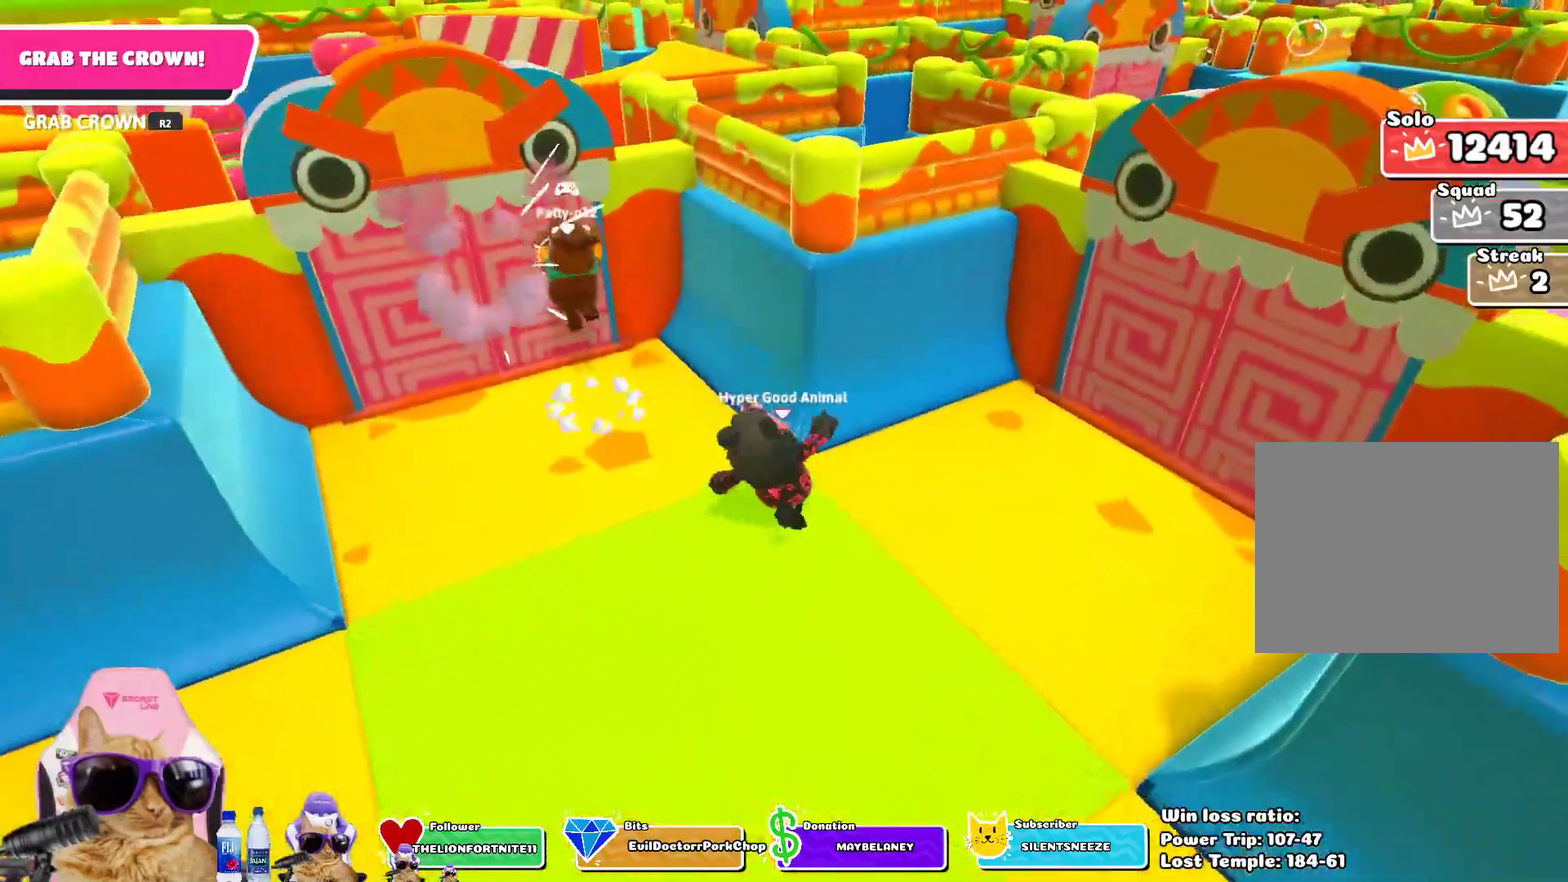
{"dt_ms": 400, "buttons": [], "left_stick": "right", "right_stick": "right", "events": [[283, "left_stick", "right"], [283, "right_stick", "right"]]}
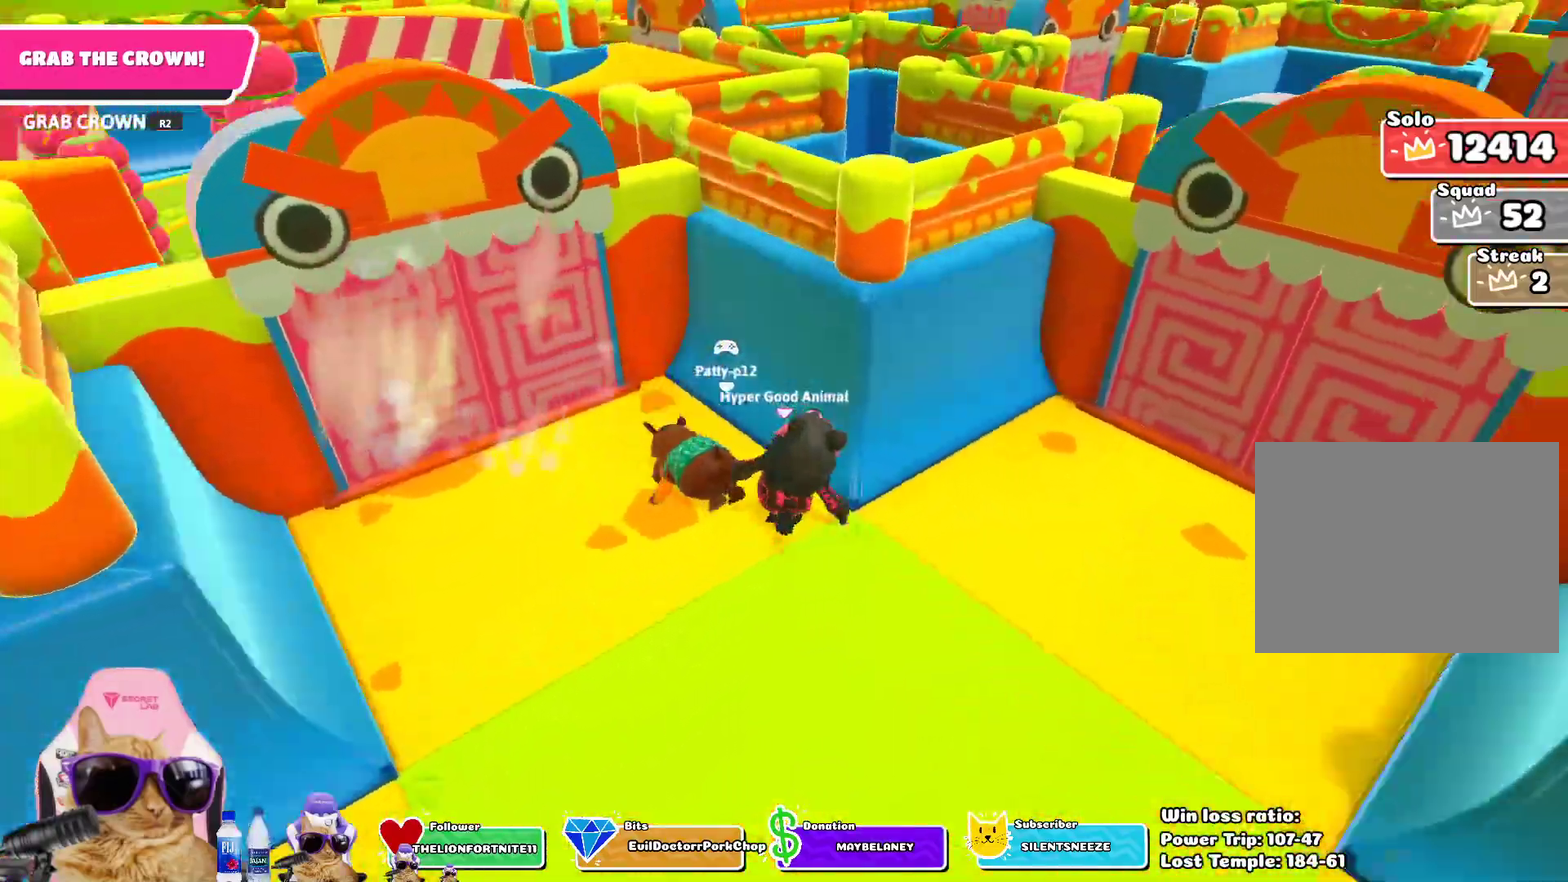
{"dt_ms": 800, "buttons": ["CROSS"], "left_stick": "up-right", "right_stick": "center", "events": [[117, "right_stick", "center"], [167, "left_stick", "up-right"], [750, "CROSS", "down"]]}
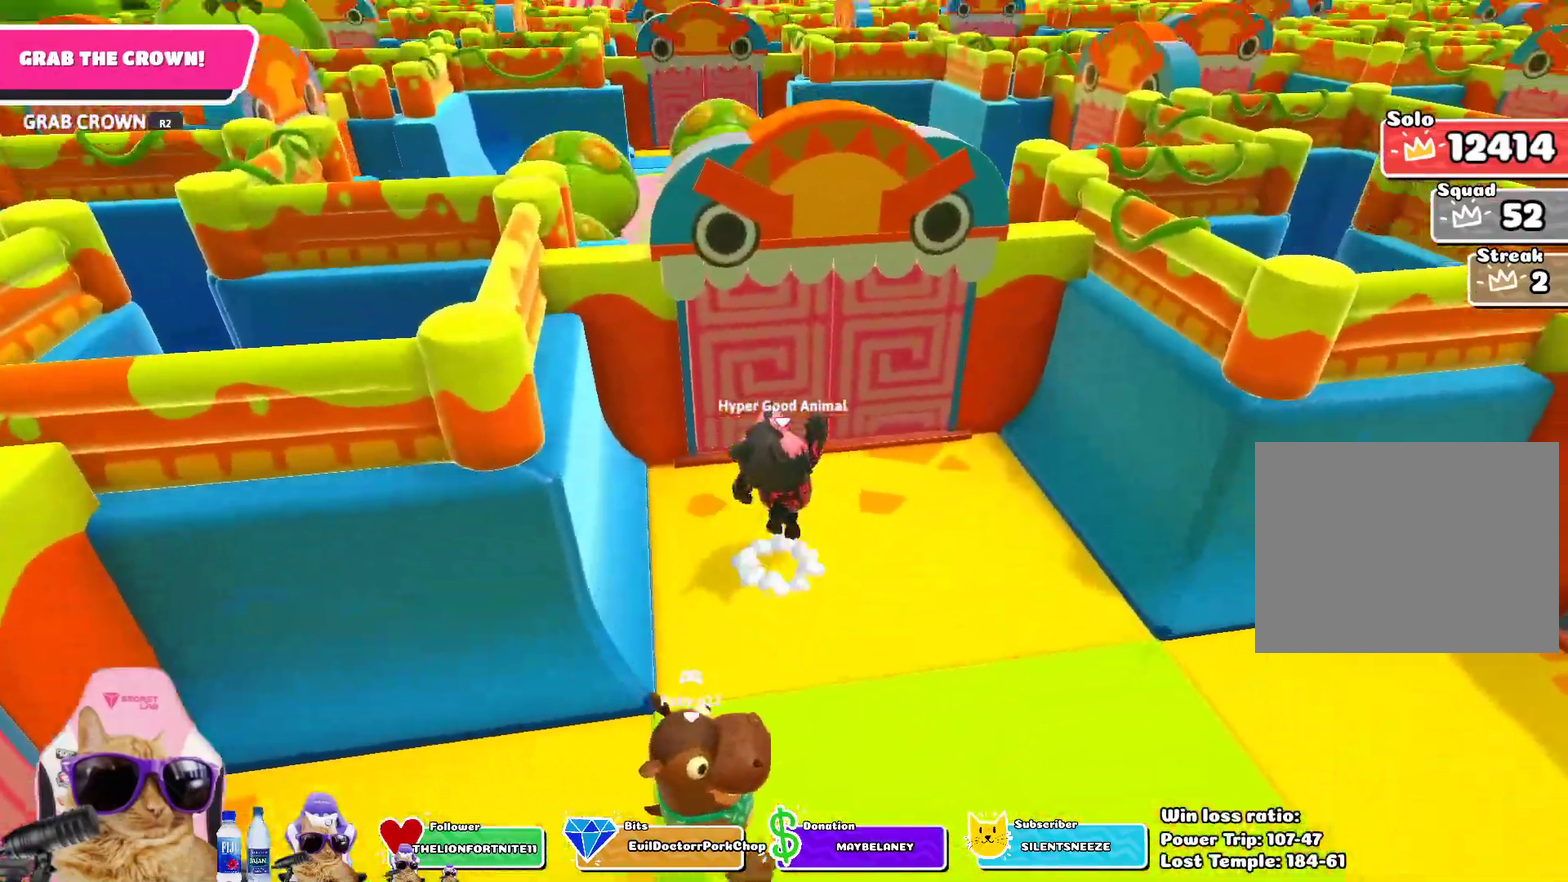
{"dt_ms": 300, "buttons": [], "left_stick": "right", "right_stick": "center", "events": [[50, "CROSS", "up"], [283, "left_stick", "right"]]}
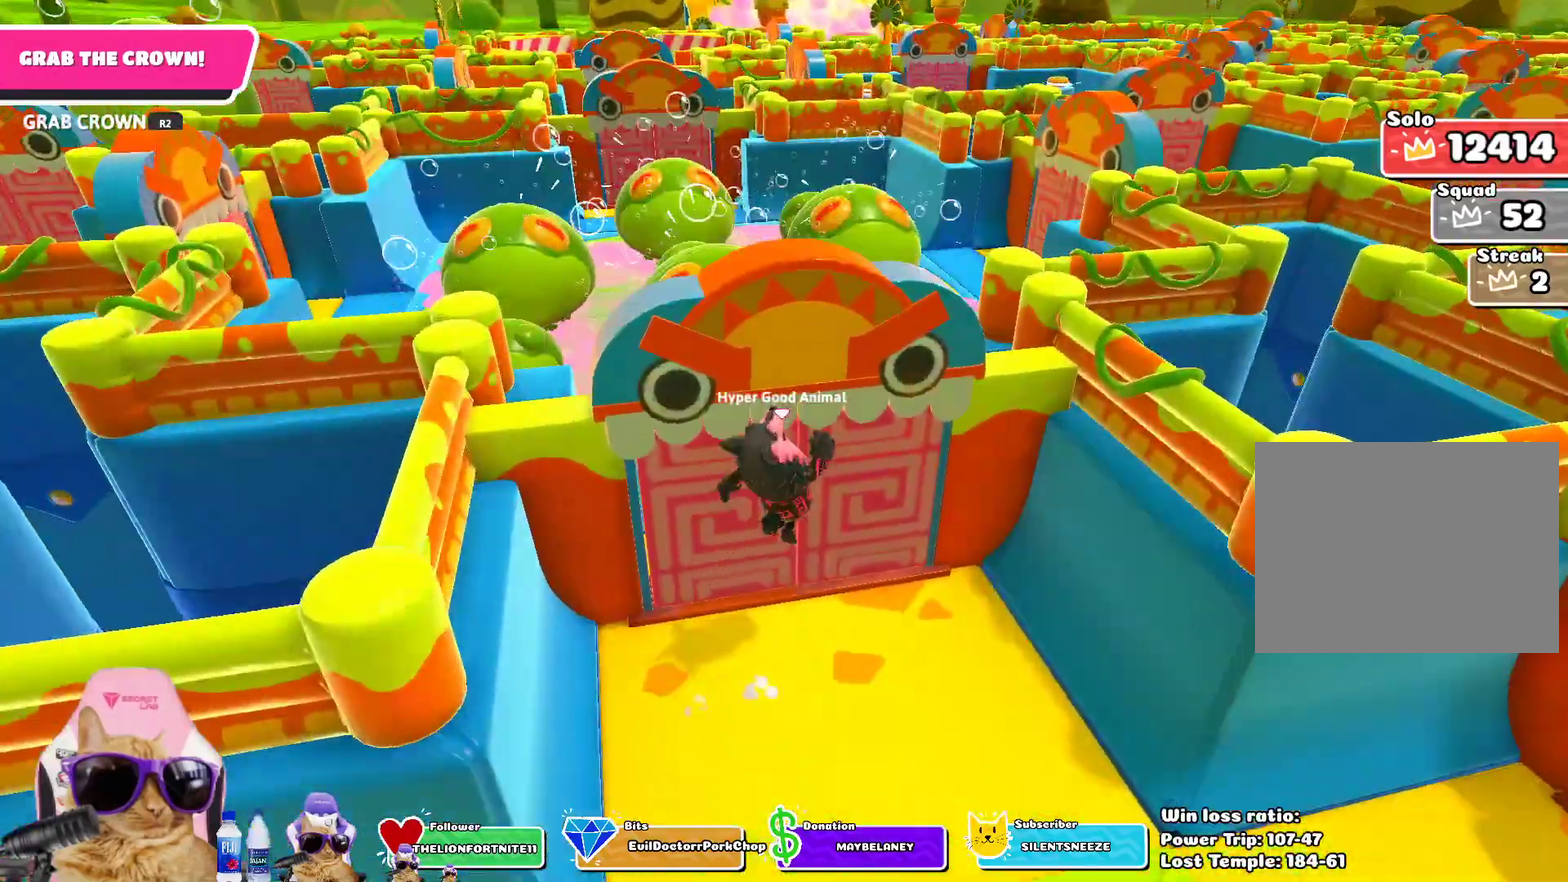
{"dt_ms": 400, "buttons": [], "left_stick": "left", "right_stick": "left", "events": [[67, "left_stick", "down-right"], [117, "right_stick", "right"], [350, "right_stick", "center"], [400, "left_stick", "left"], [400, "right_stick", "left"]]}
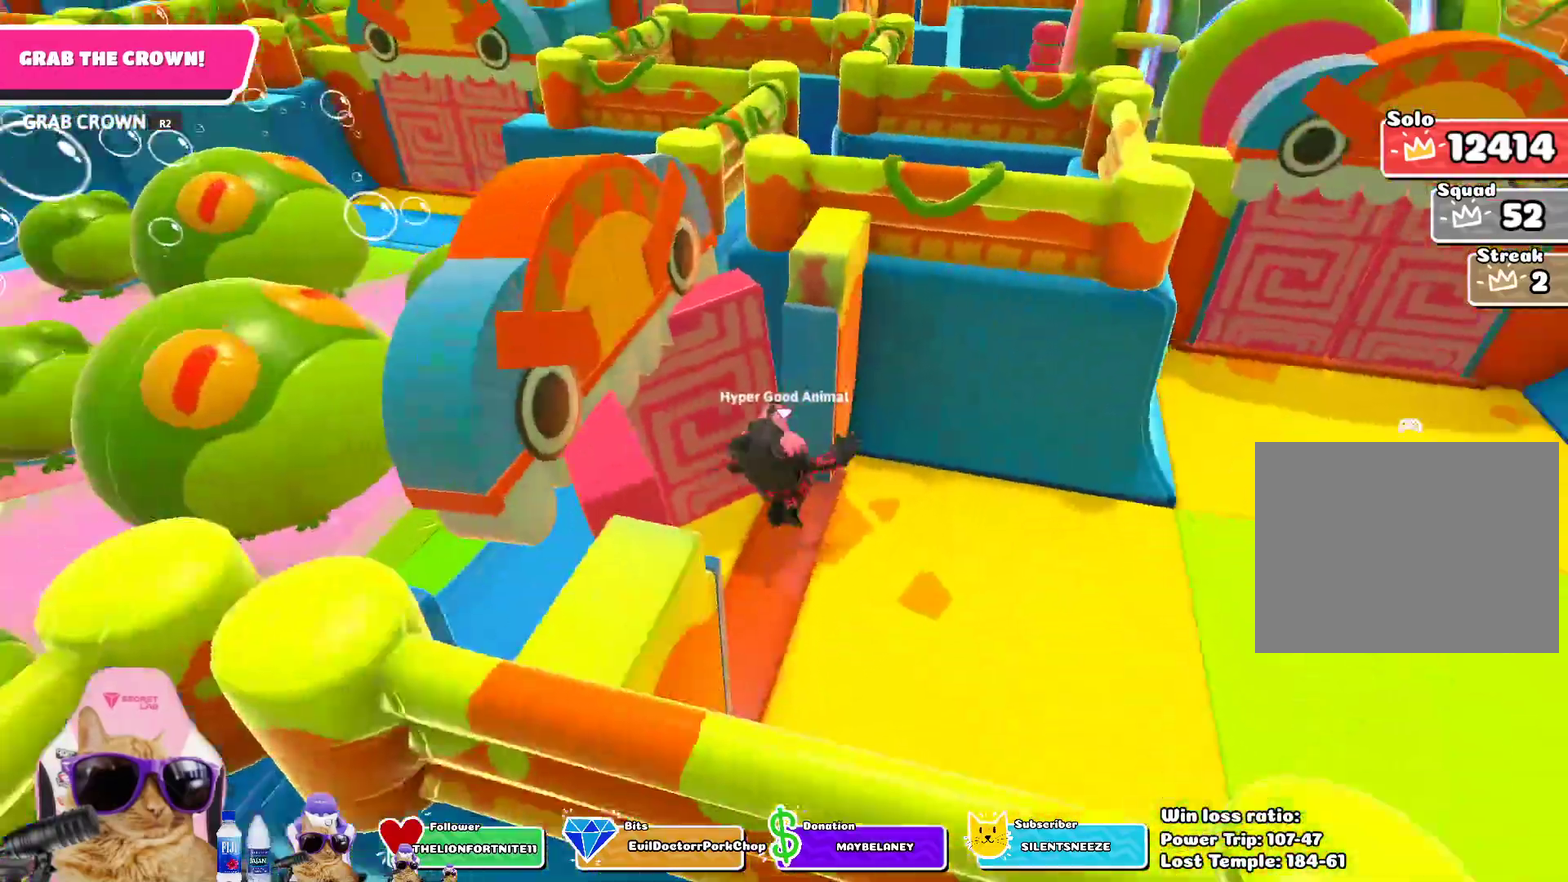
{"dt_ms": 800, "buttons": [], "left_stick": "right", "right_stick": "center", "events": [[133, "right_stick", "center"], [350, "left_stick", "up-left"], [433, "left_stick", "up"], [517, "left_stick", "up-right"], [533, "CROSS", "down"], [633, "CROSS", "up"], [667, "left_stick", "right"]]}
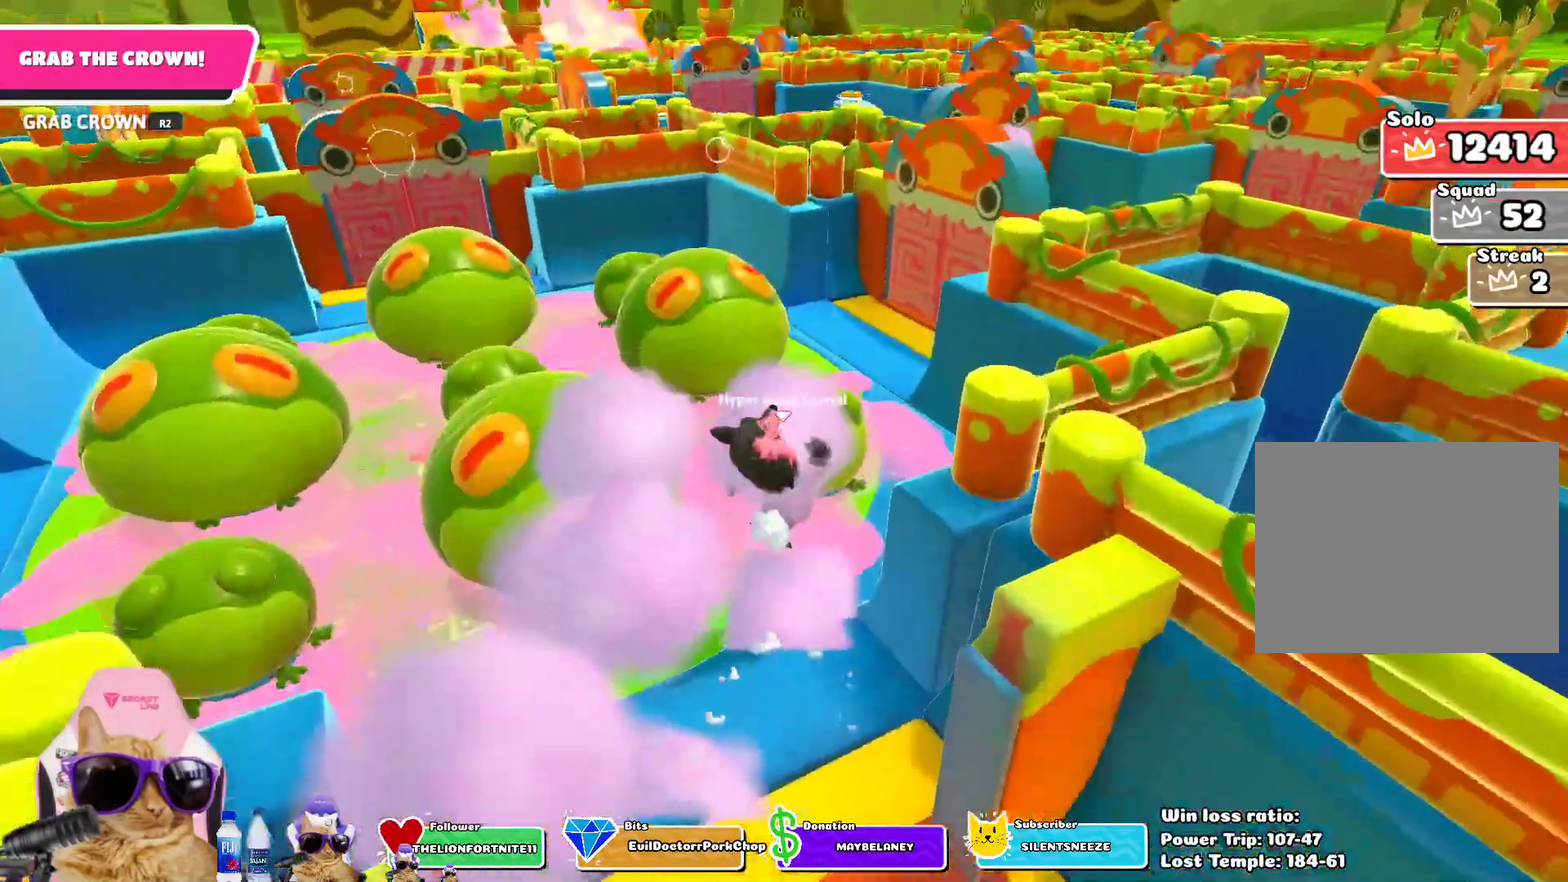
{"dt_ms": 300, "buttons": [], "left_stick": "up-right", "right_stick": "center", "events": [[17, "right_stick", "down-right"], [167, "right_stick", "center"], [300, "left_stick", "up-right"]]}
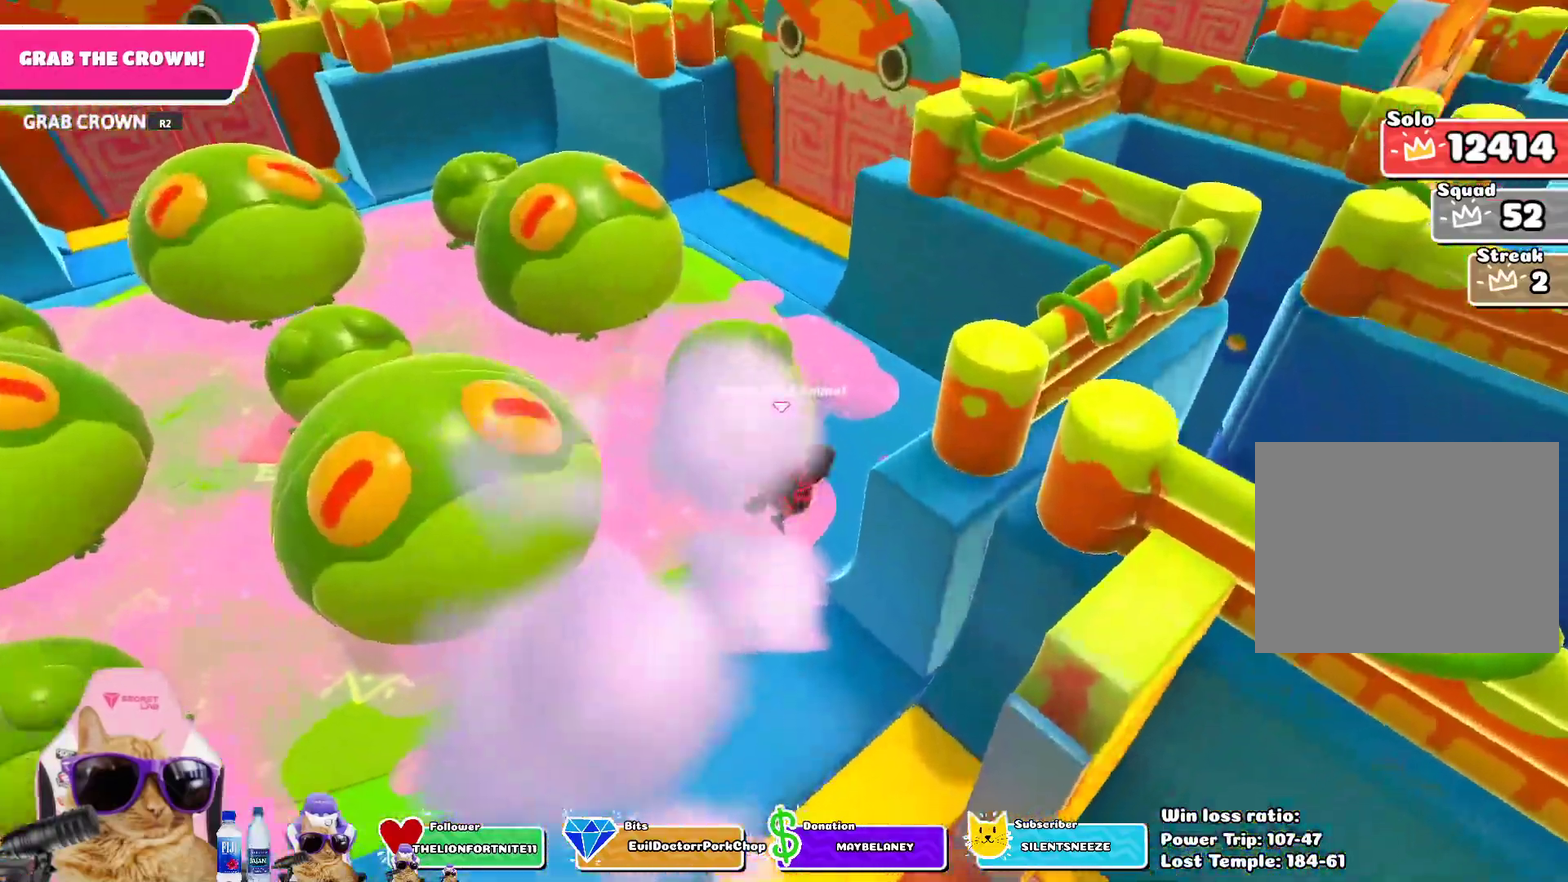
{"dt_ms": 500, "buttons": [], "left_stick": "up-left", "right_stick": "center", "events": [[200, "left_stick", "up"], [317, "right_stick", "up-left"], [450, "right_stick", "center"], [467, "left_stick", "up-left"]]}
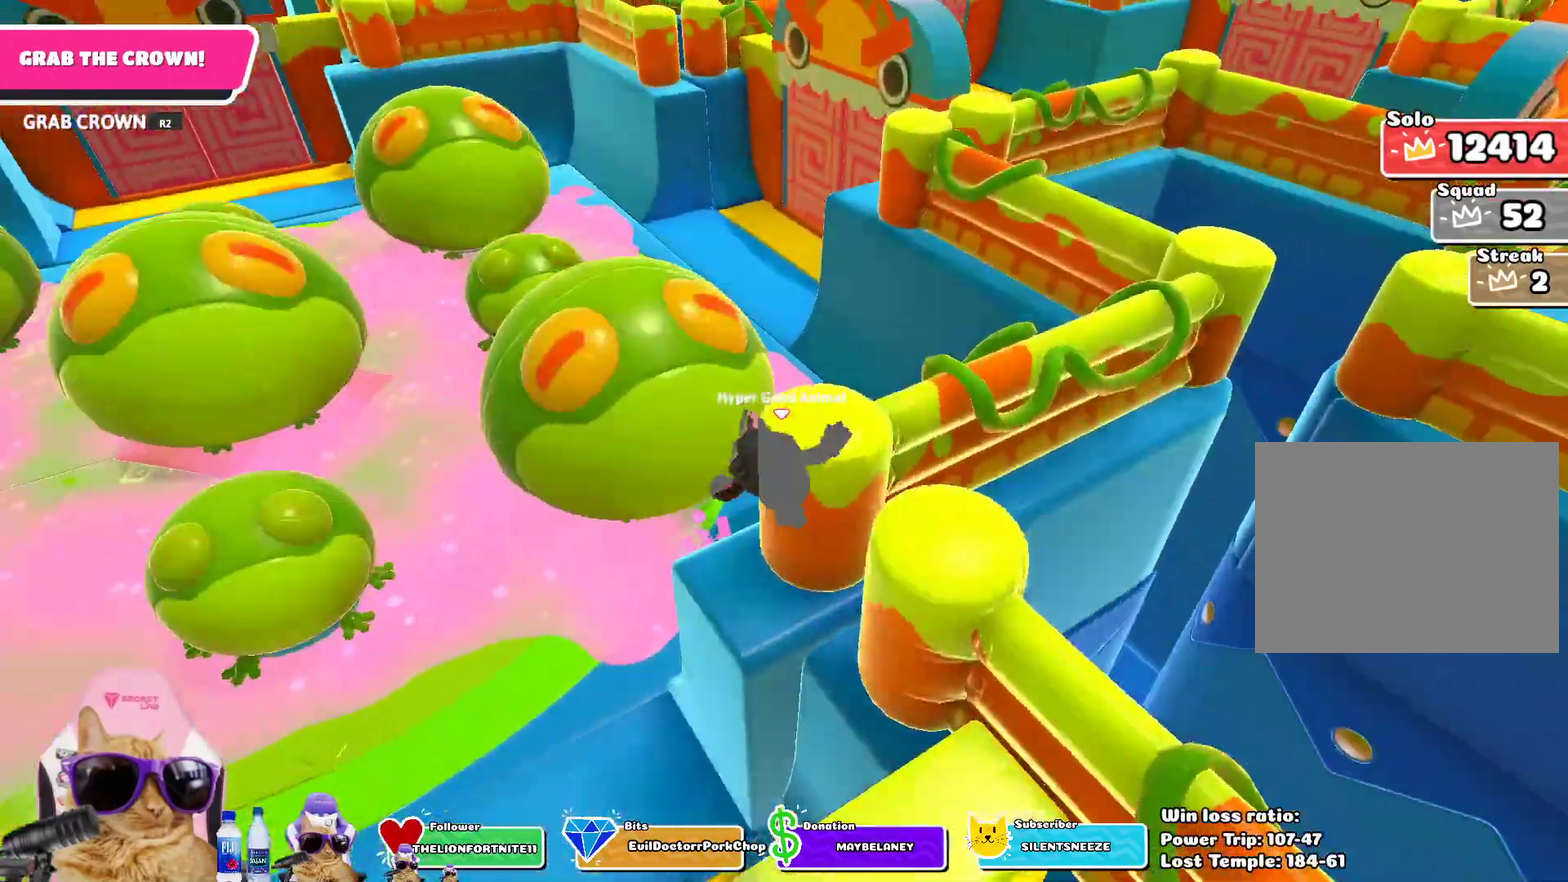
{"dt_ms": 700, "buttons": [], "left_stick": "up-left", "right_stick": "center", "events": []}
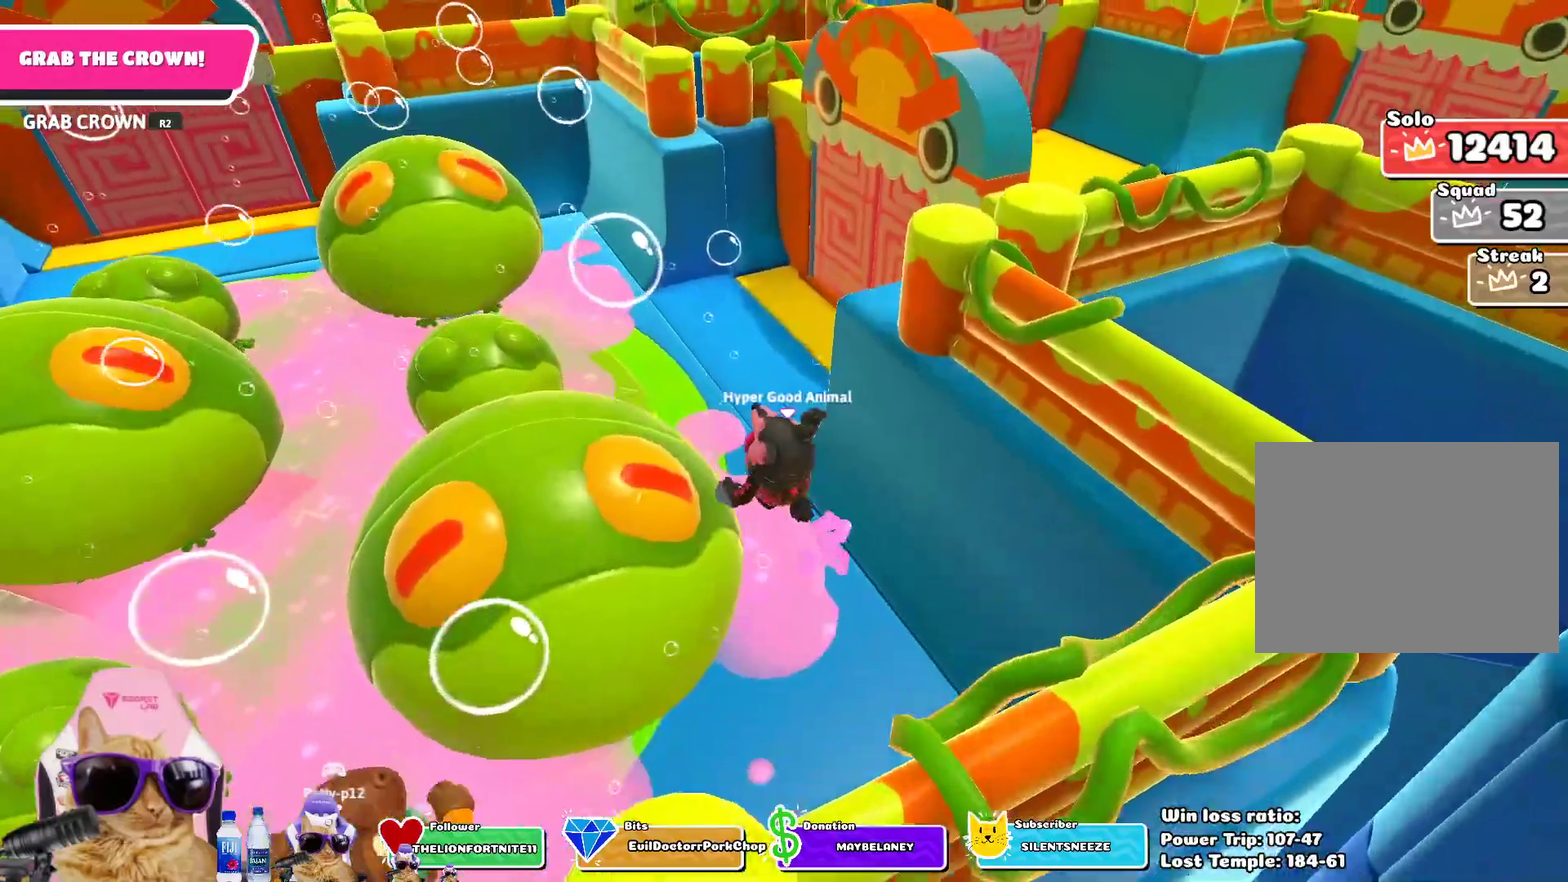
{"dt_ms": 300, "buttons": [], "left_stick": "up-right", "right_stick": "center", "events": [[33, "left_stick", "up"], [150, "left_stick", "up-right"]]}
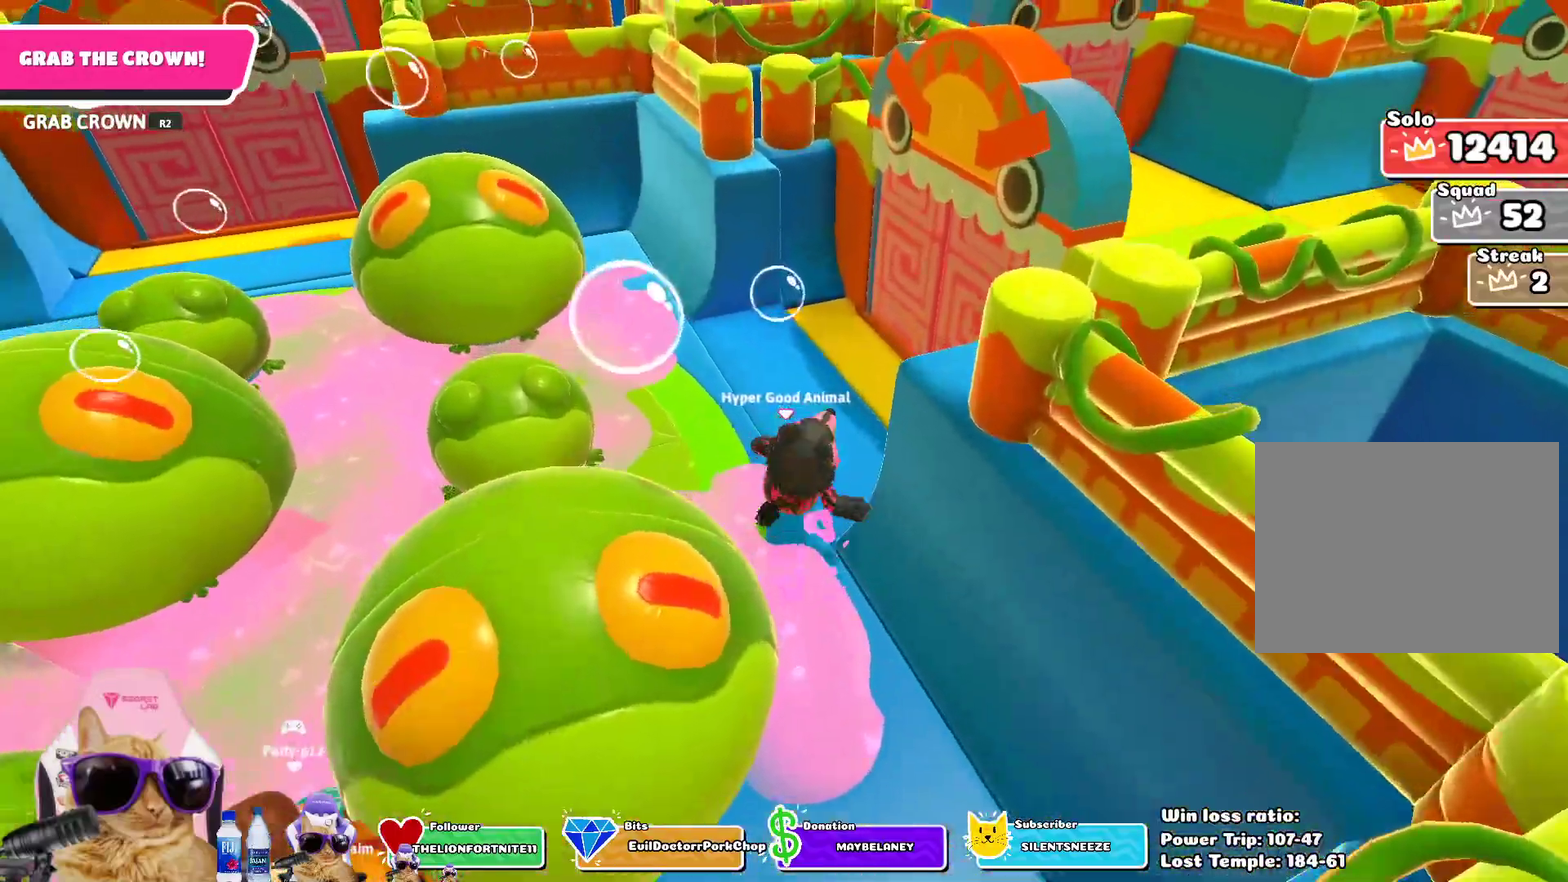
{"dt_ms": 500, "buttons": [], "left_stick": "up-right", "right_stick": "center", "events": []}
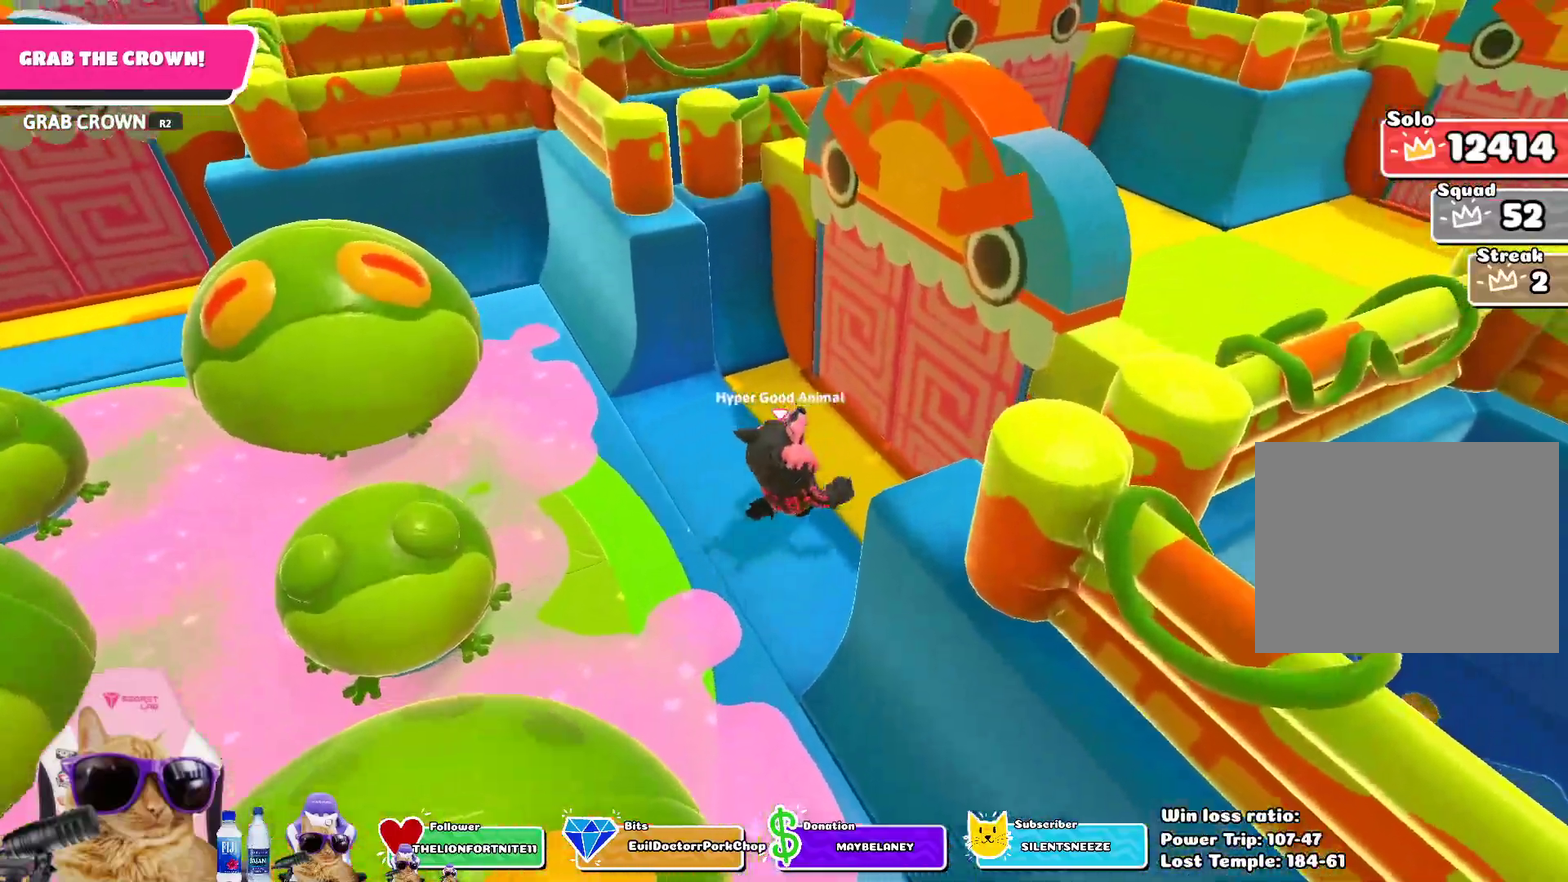
{"dt_ms": 500, "buttons": [], "left_stick": "up-right", "right_stick": "center", "events": [[100, "CROSS", "down"], [183, "CROSS", "up"]]}
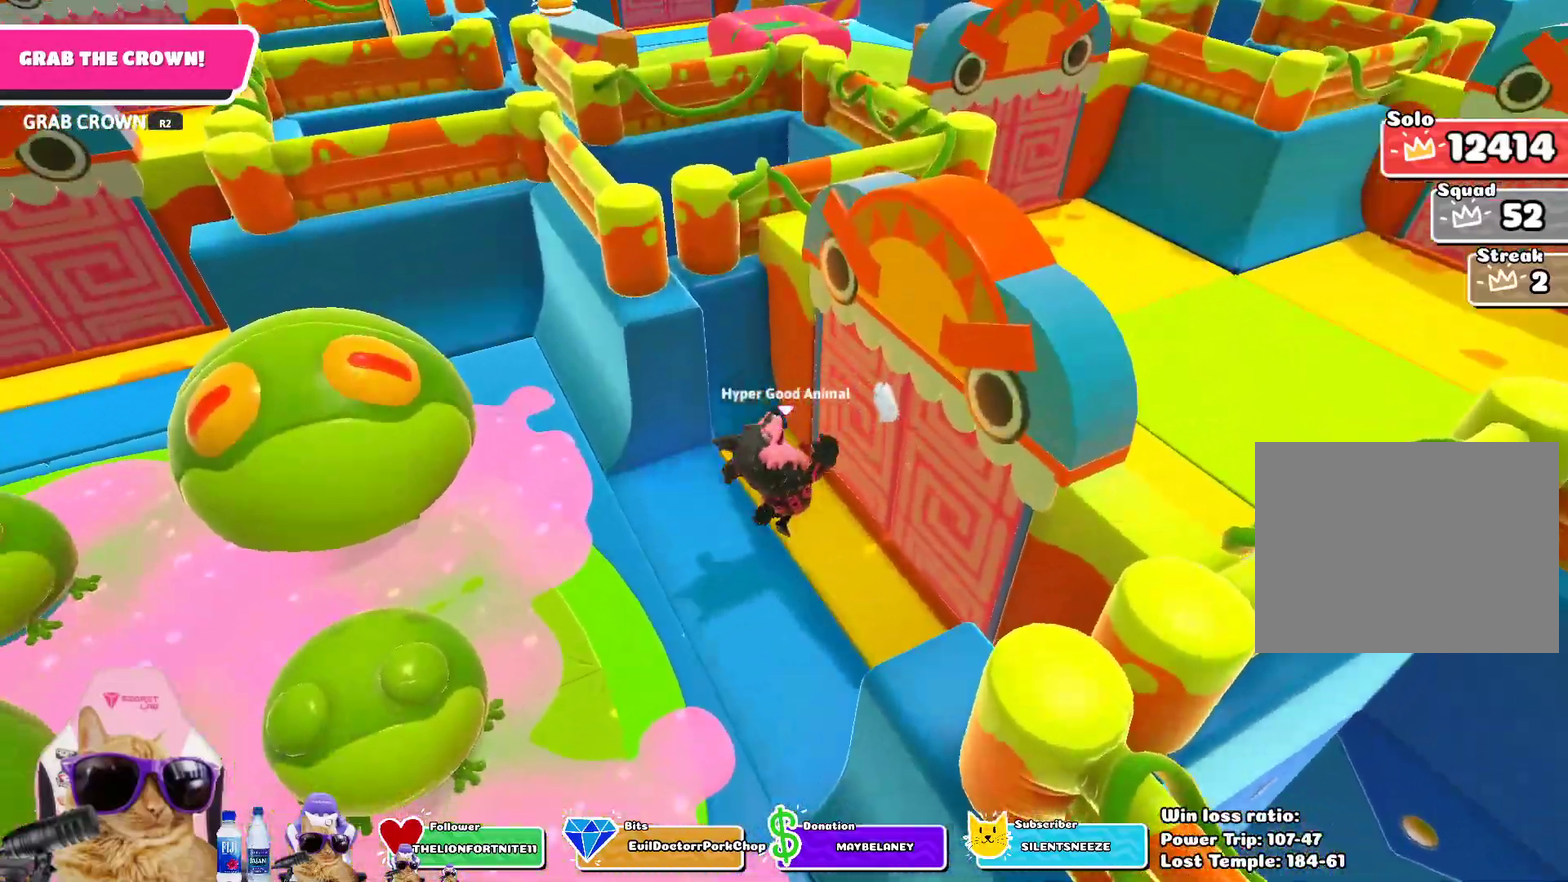
{"dt_ms": 300, "buttons": [], "left_stick": "up-left", "right_stick": "center", "events": [[50, "left_stick", "up"], [100, "left_stick", "up-left"], [117, "right_stick", "left"], [283, "right_stick", "center"]]}
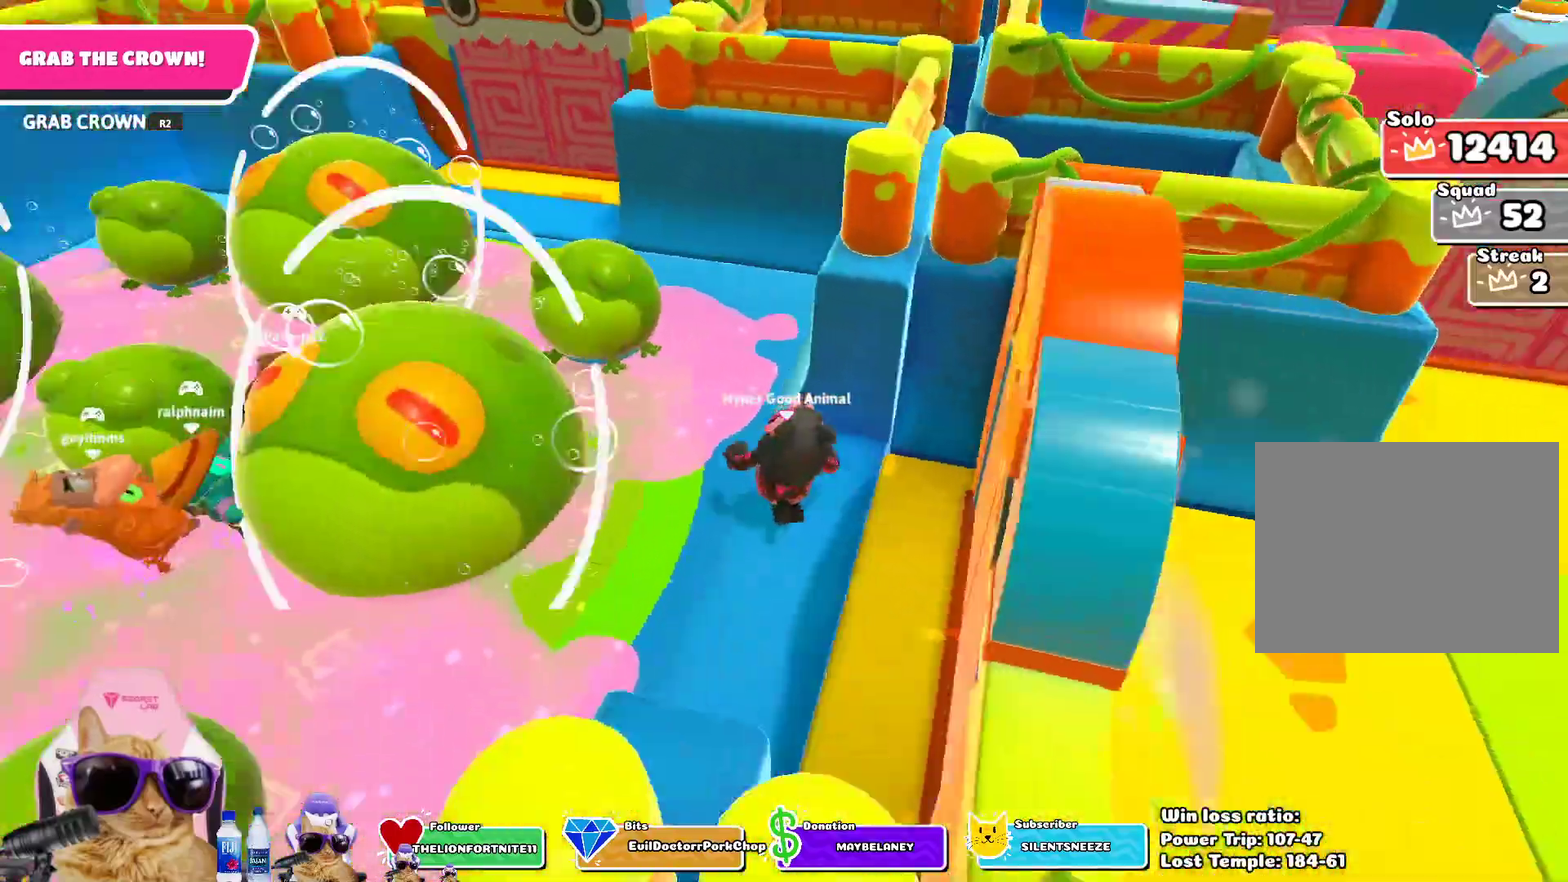
{"dt_ms": 700, "buttons": [], "left_stick": "up-right", "right_stick": "left", "events": [[150, "CROSS", "down"], [167, "left_stick", "up"], [233, "left_stick", "up-right"], [283, "CROSS", "up"], [667, "right_stick", "left"]]}
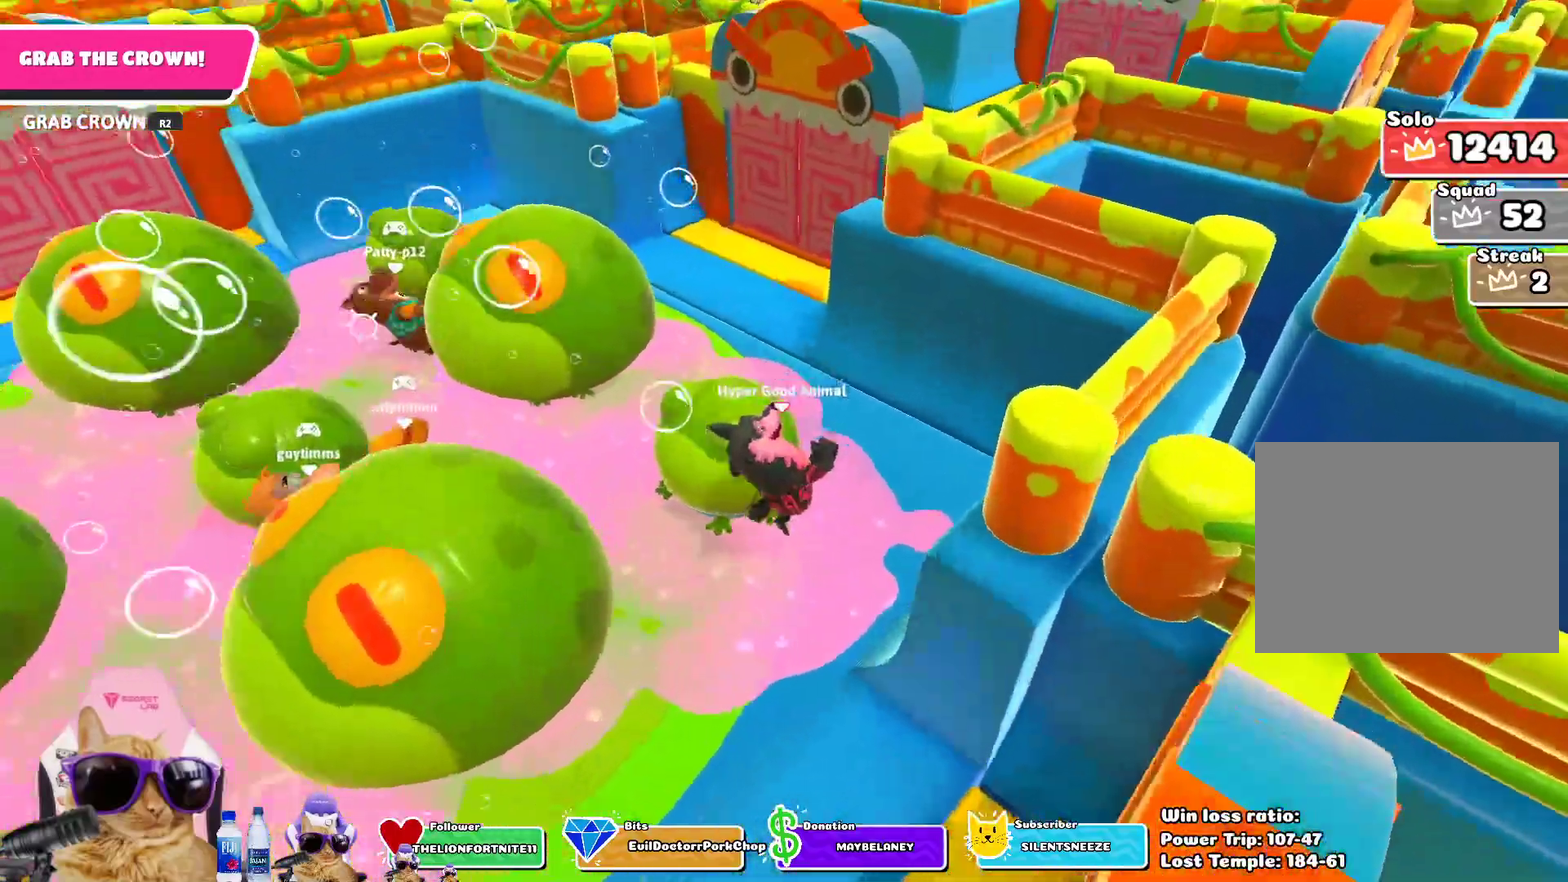
{"dt_ms": 500, "buttons": ["CROSS"], "left_stick": "up-left", "right_stick": "center", "events": [[67, "left_stick", "up"], [100, "right_stick", "center"], [283, "left_stick", "up-left"], [400, "left_stick", "up"], [450, "left_stick", "up-left"], [483, "CROSS", "down"]]}
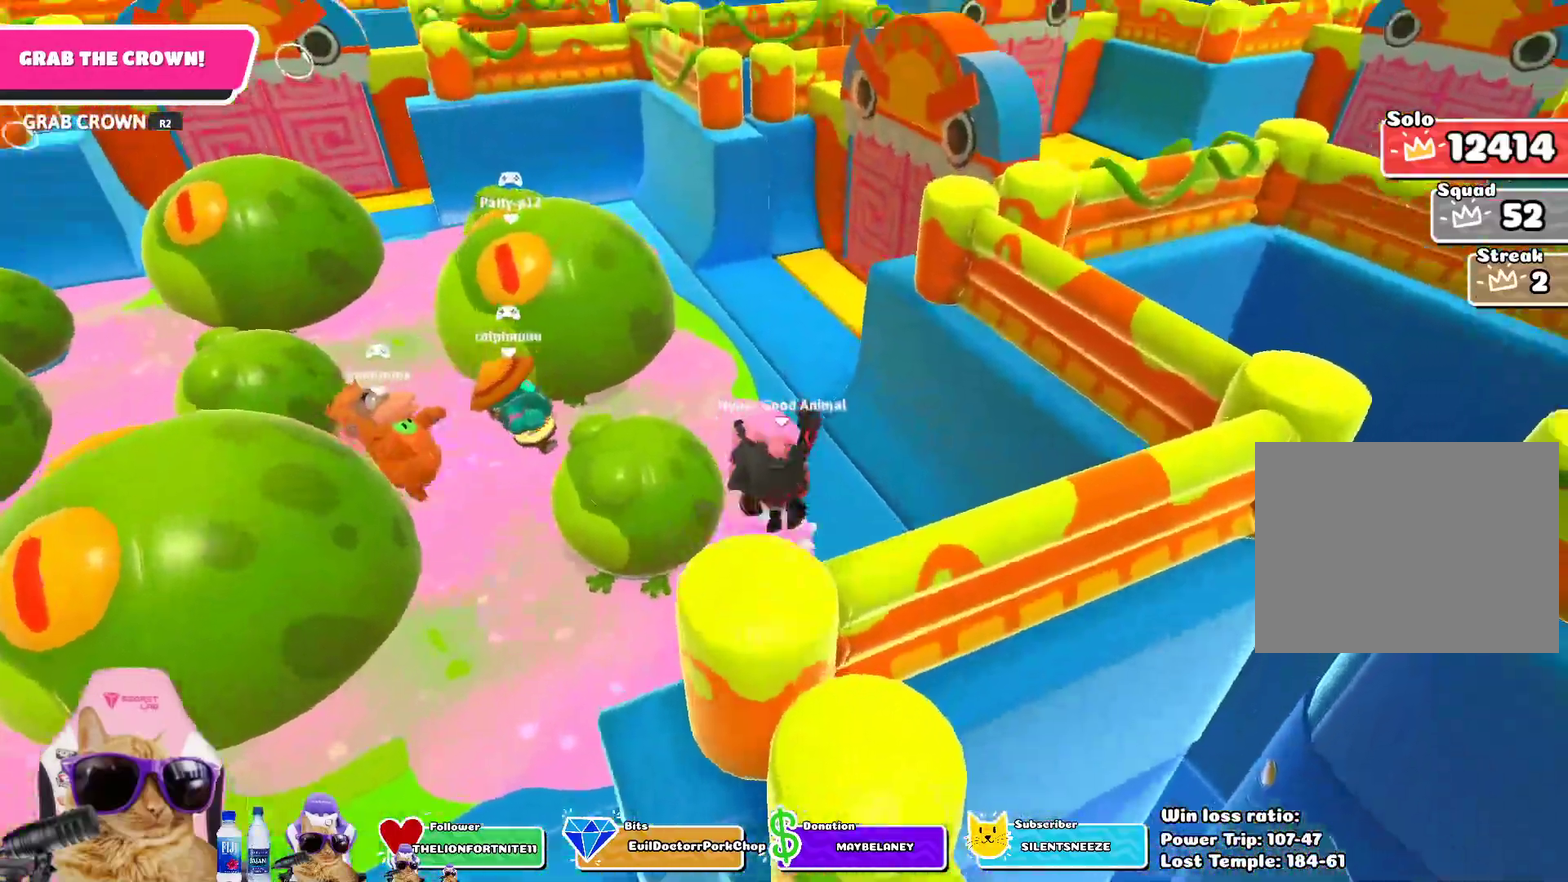
{"dt_ms": 300, "buttons": [], "left_stick": "up-left", "right_stick": "center", "events": [[100, "CROSS", "up"]]}
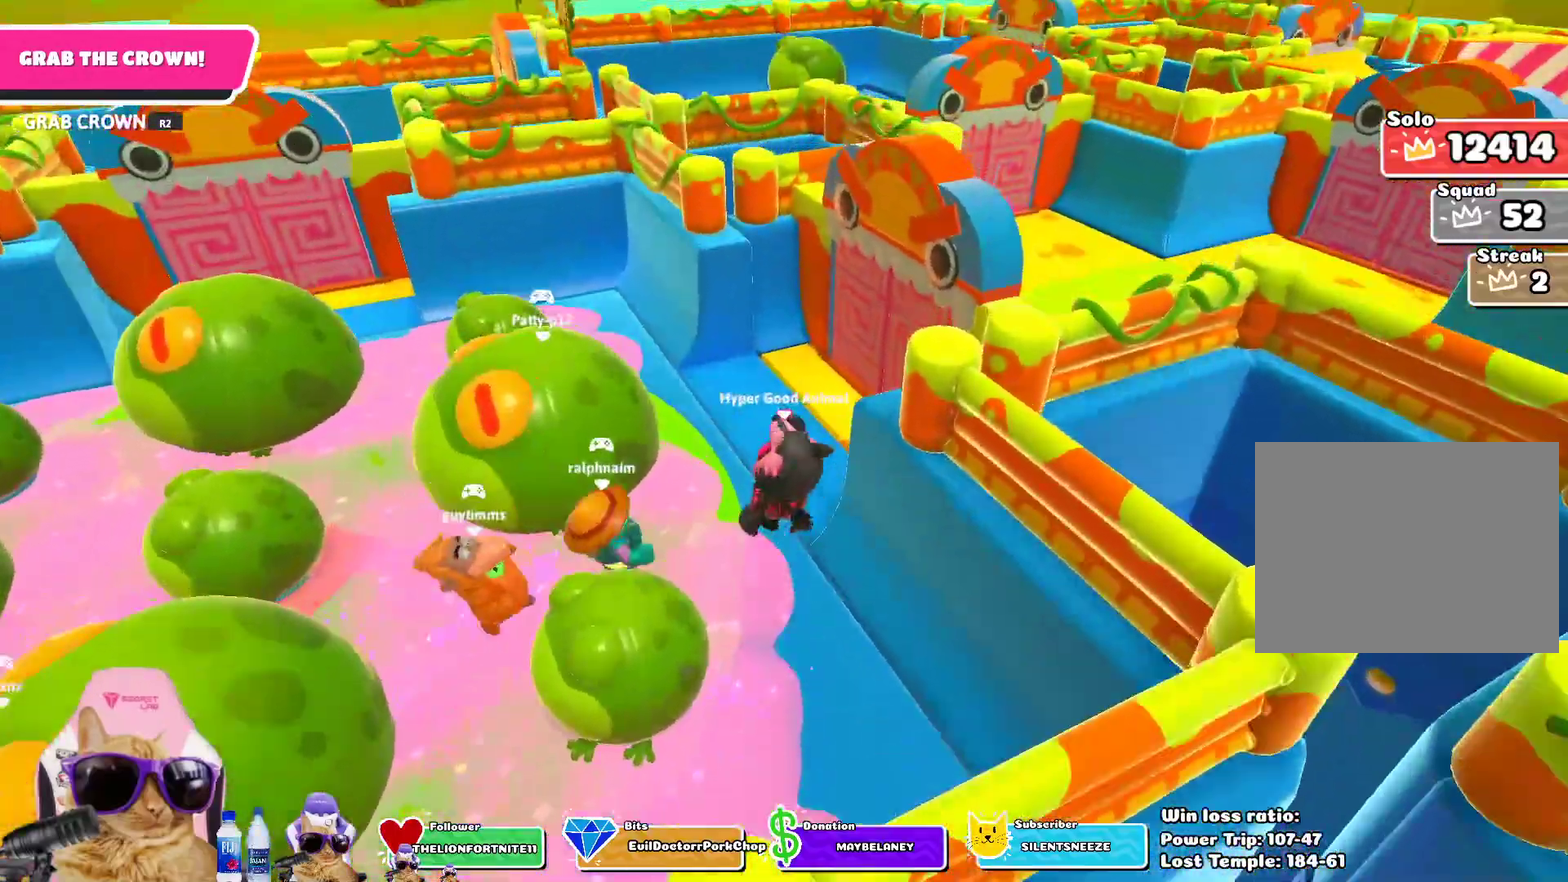
{"dt_ms": 800, "buttons": ["CROSS"], "left_stick": "up-right", "right_stick": "center", "events": [[33, "left_stick", "up"], [250, "right_stick", "right"], [417, "right_stick", "center"], [683, "CROSS", "down"], [800, "left_stick", "up-right"]]}
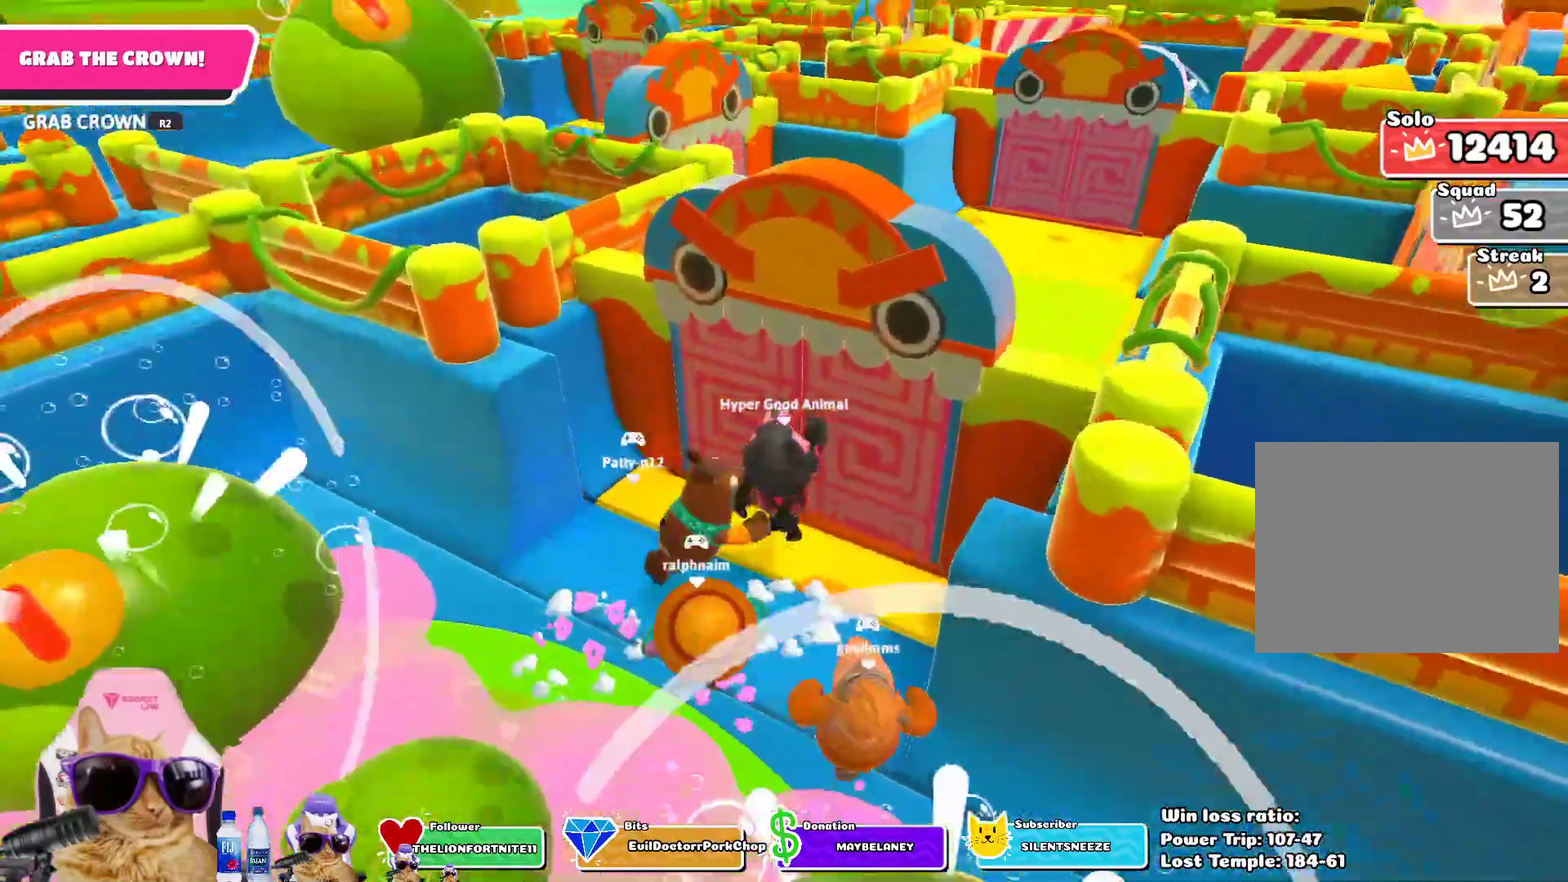
{"dt_ms": 400, "buttons": [], "left_stick": "up", "right_stick": "center", "events": [[17, "CROSS", "up"], [383, "left_stick", "up"]]}
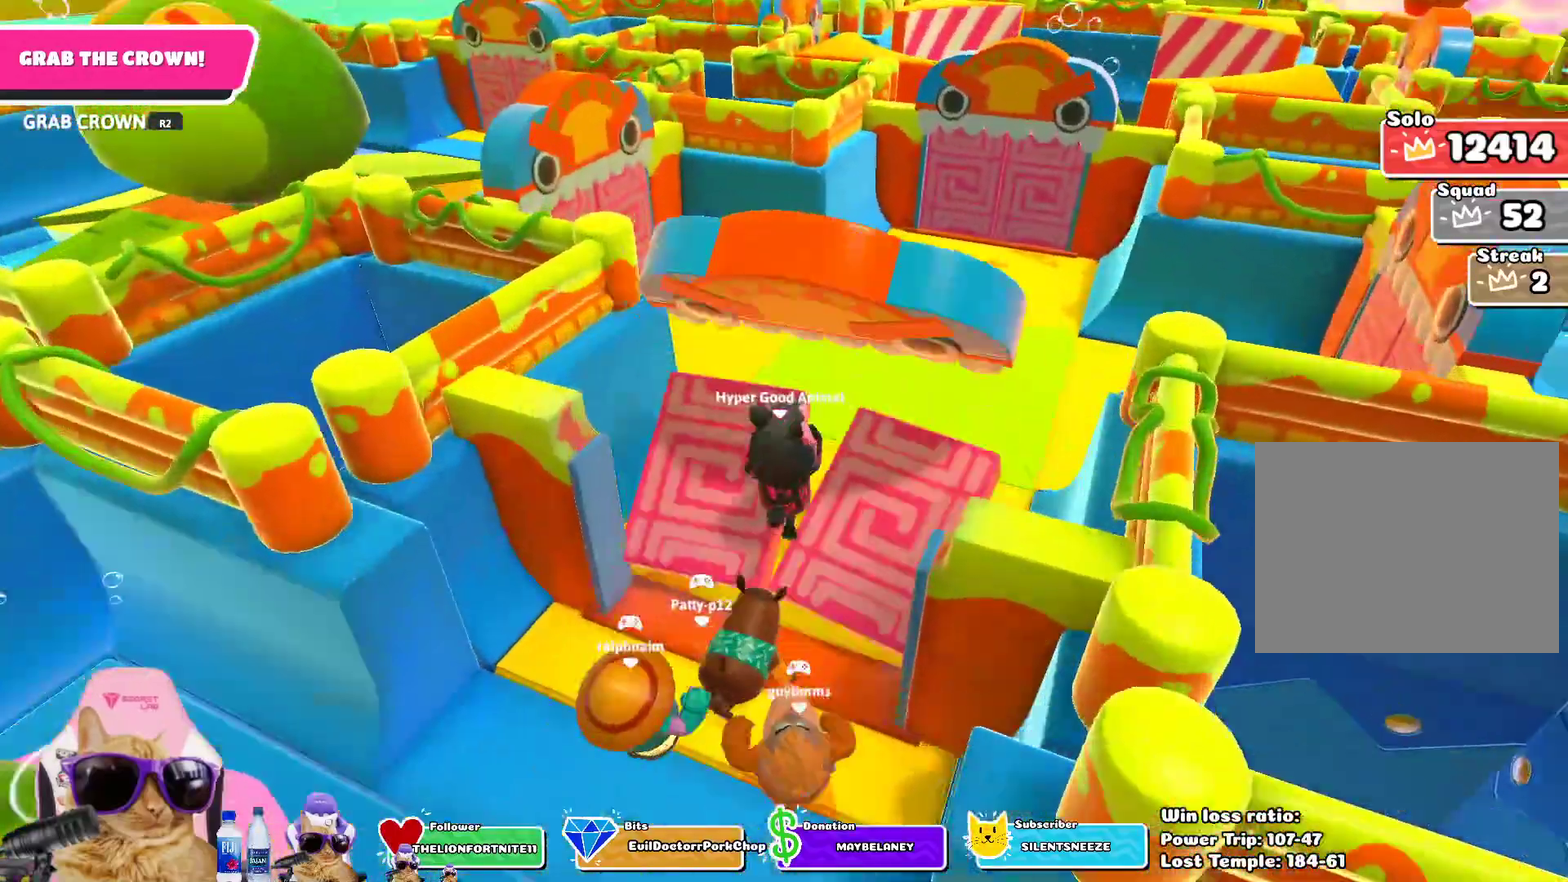
{"dt_ms": 300, "buttons": [], "left_stick": "up-left", "right_stick": "center", "events": [[267, "left_stick", "up-left"]]}
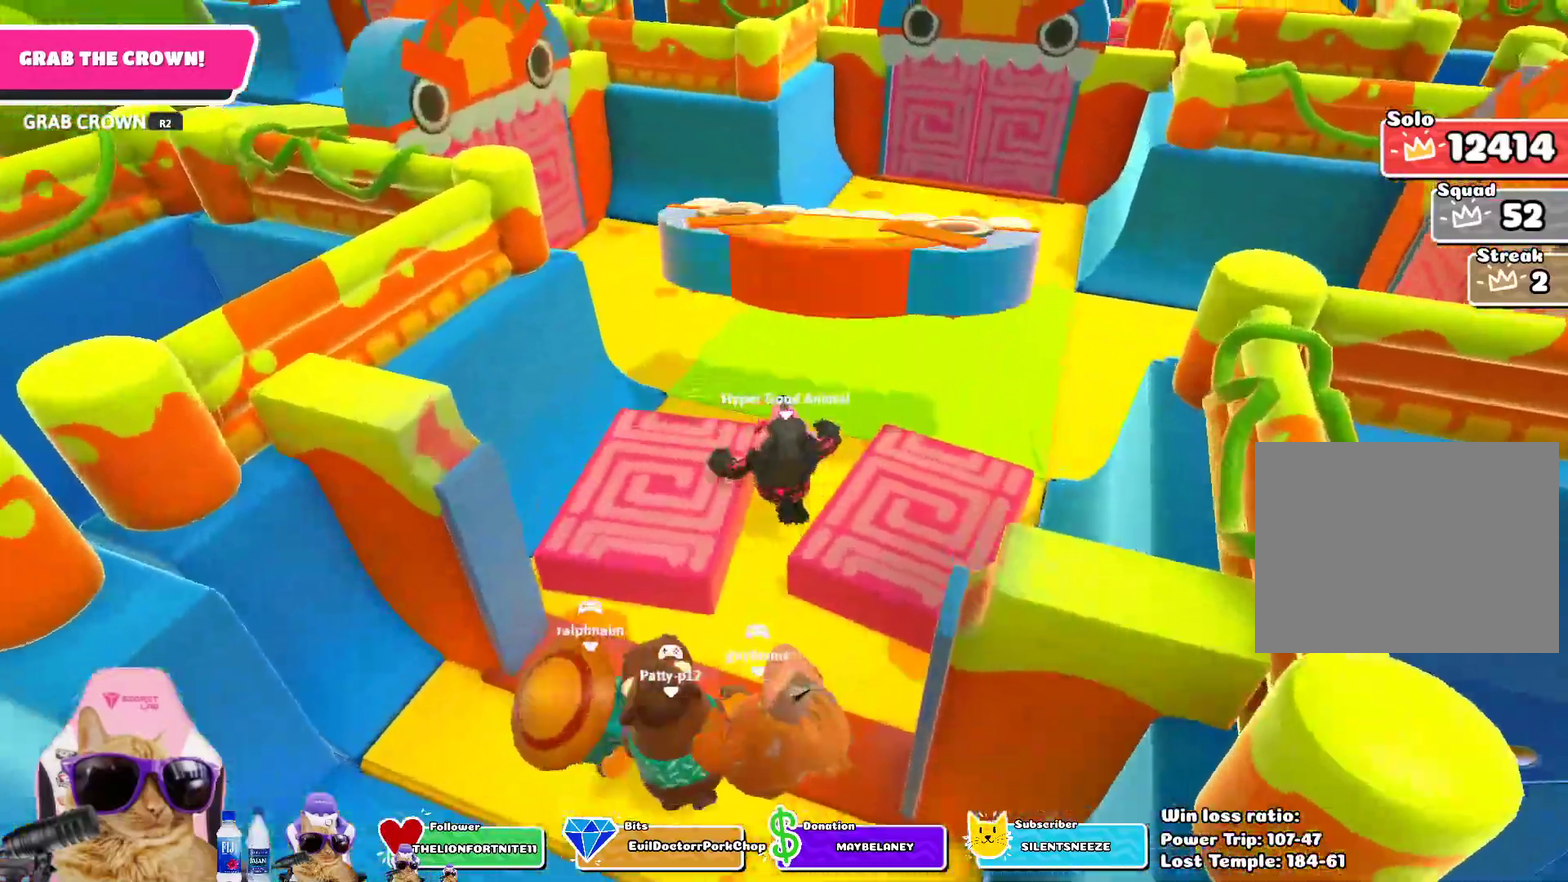
{"dt_ms": 800, "buttons": [], "left_stick": "up-left", "right_stick": "center", "events": [[150, "left_stick", "up"], [333, "left_stick", "up-left"]]}
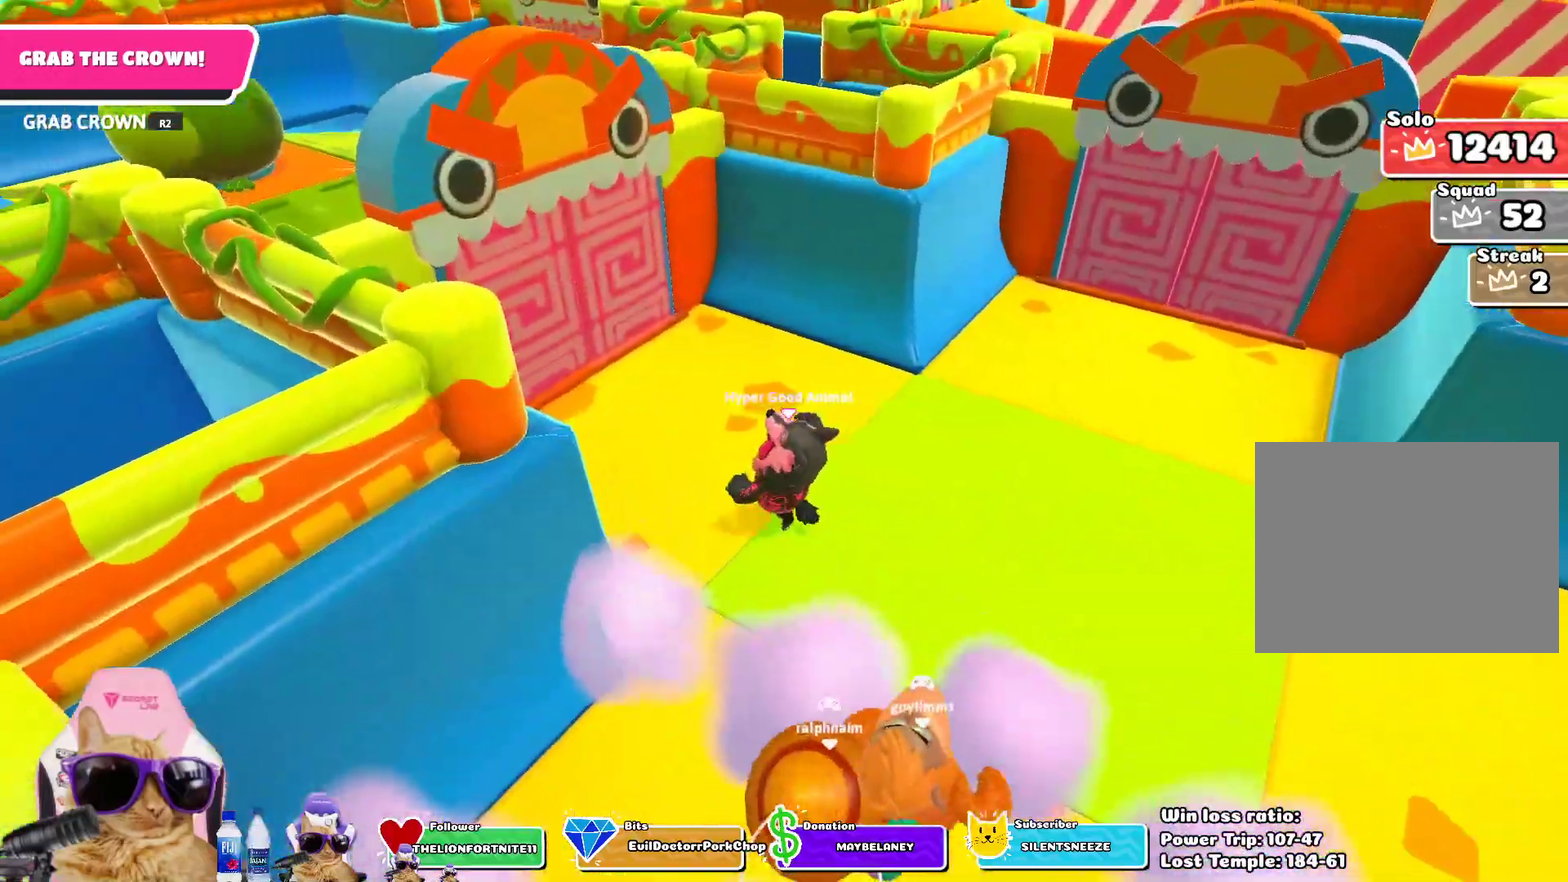
{"dt_ms": 400, "buttons": ["CROSS"], "left_stick": "up-left", "right_stick": "center", "events": [[317, "CROSS", "down"]]}